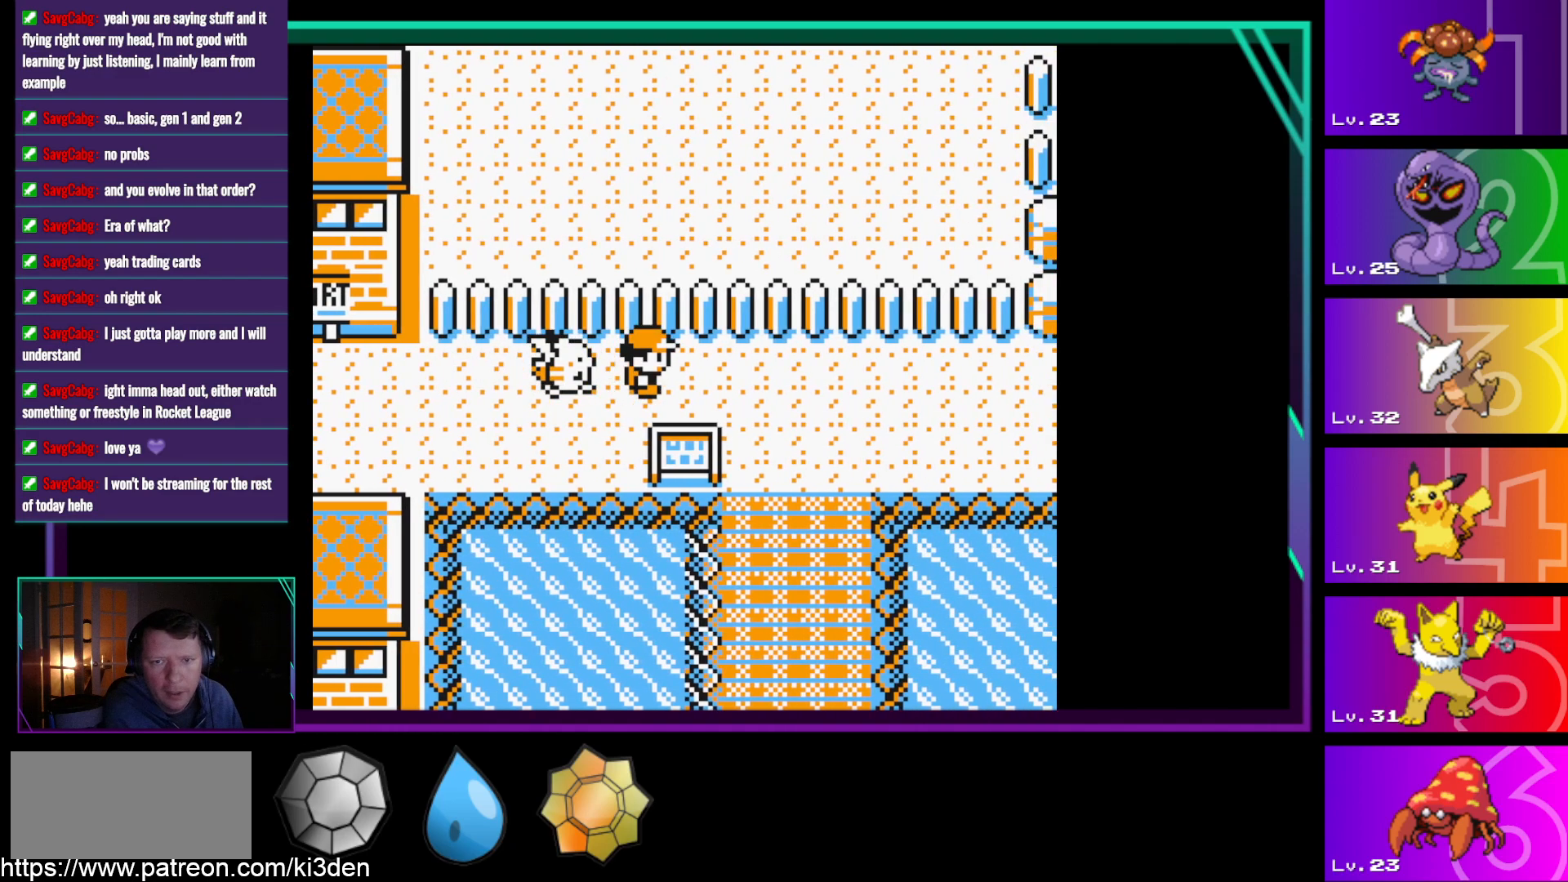
Gameplay with a controller (Nintendo layout); each line is a JSON object with the inputs held at the frame after it. "events" lists button and stick changes between this image and that frame as [ms after this image, input, new state], when the widget could be followed in between. Not read: L3 R3.
{"buttons": ["DPAD_RIGHT"], "events": []}
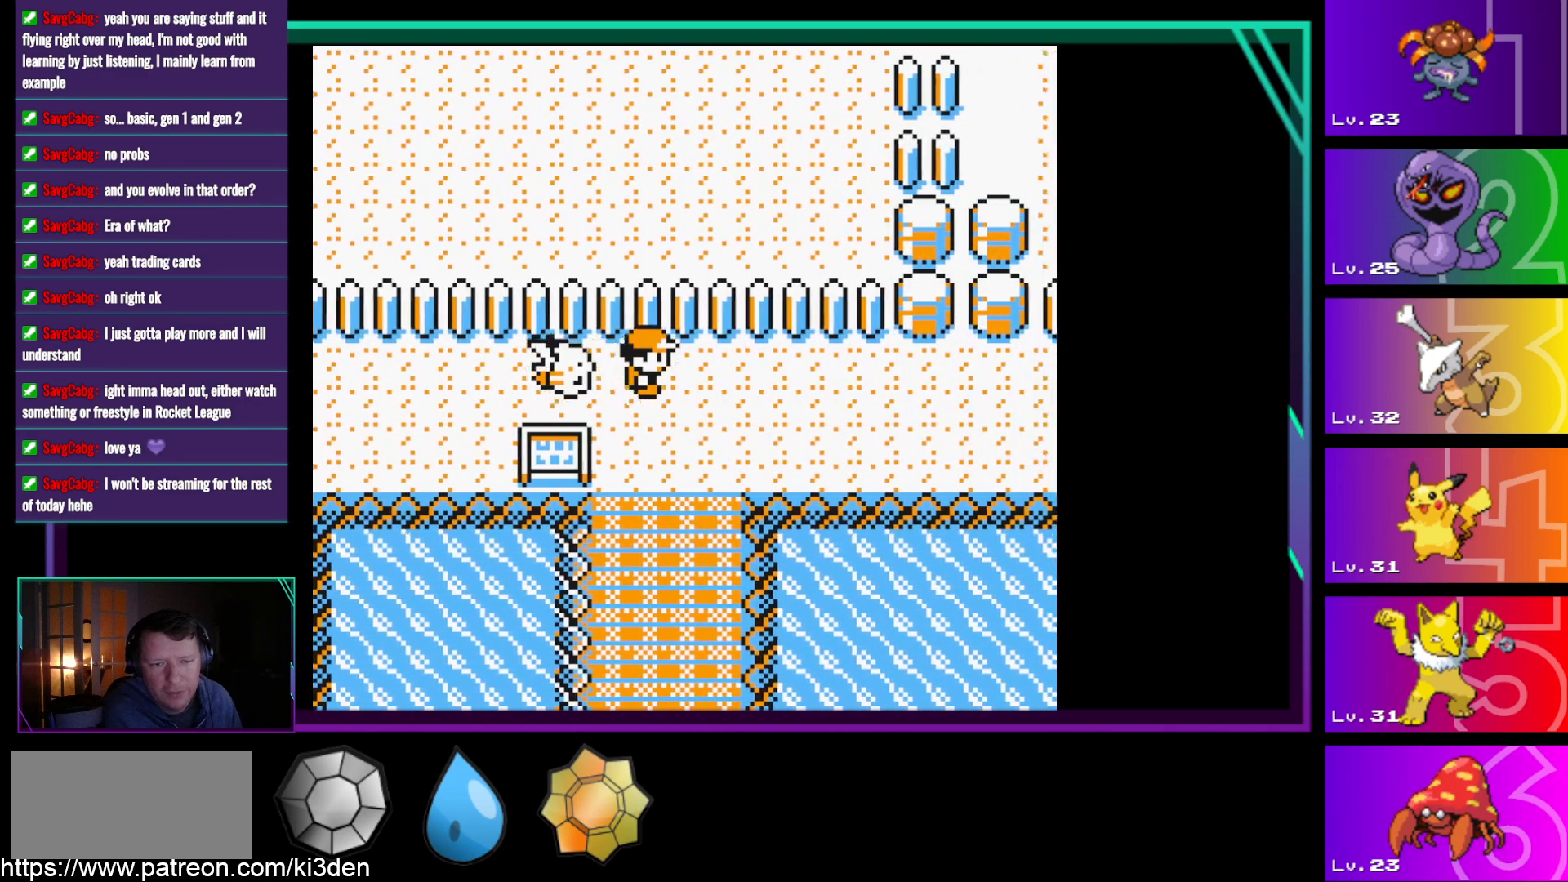
{"buttons": ["DPAD_RIGHT"], "events": []}
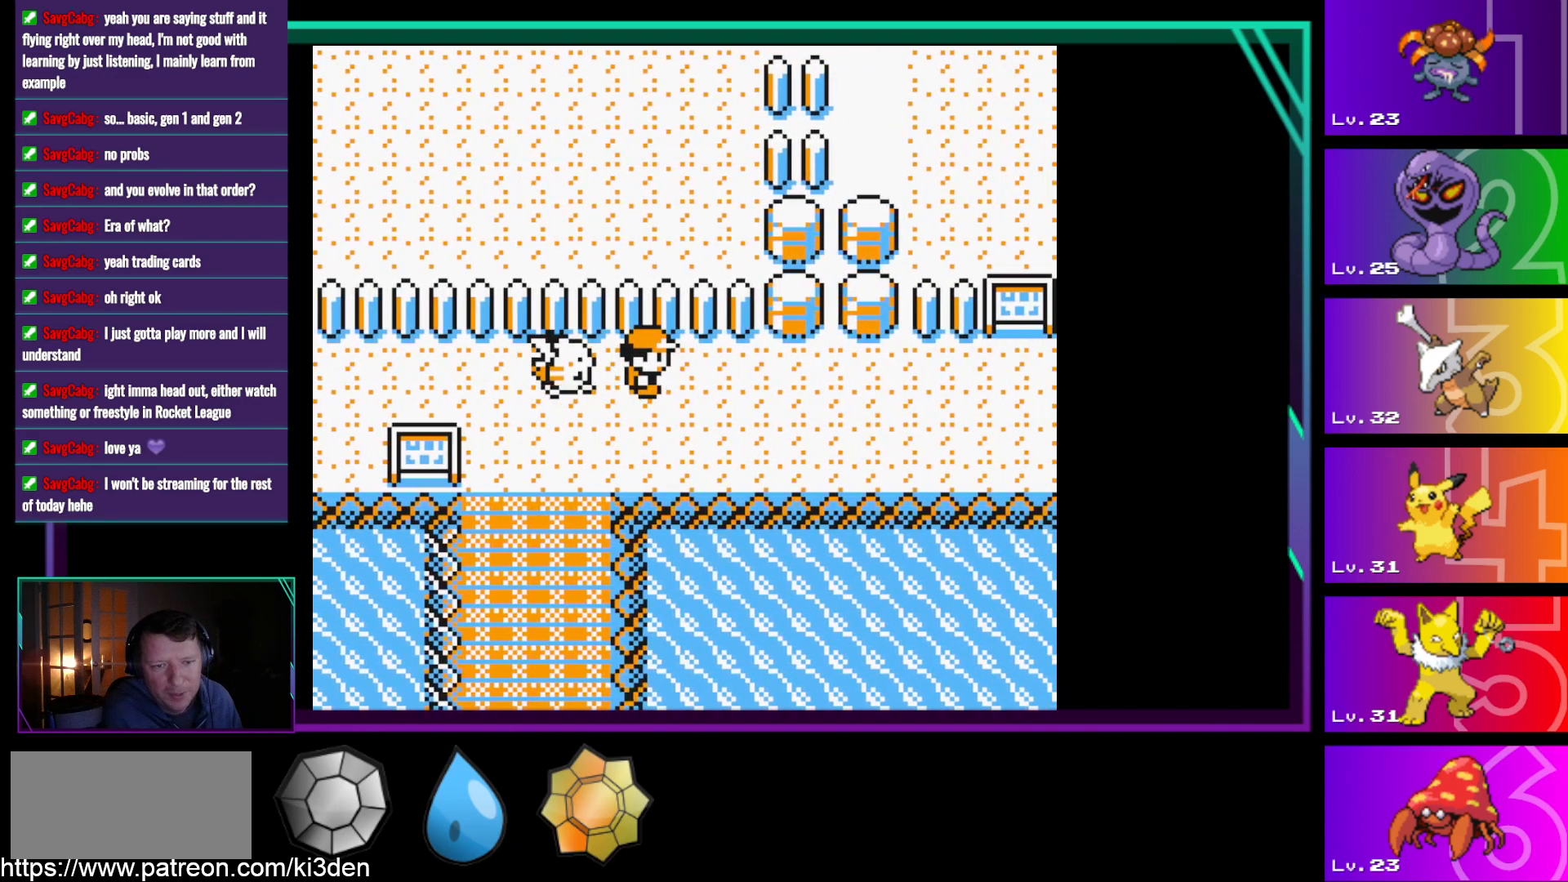
{"buttons": ["DPAD_RIGHT"], "events": []}
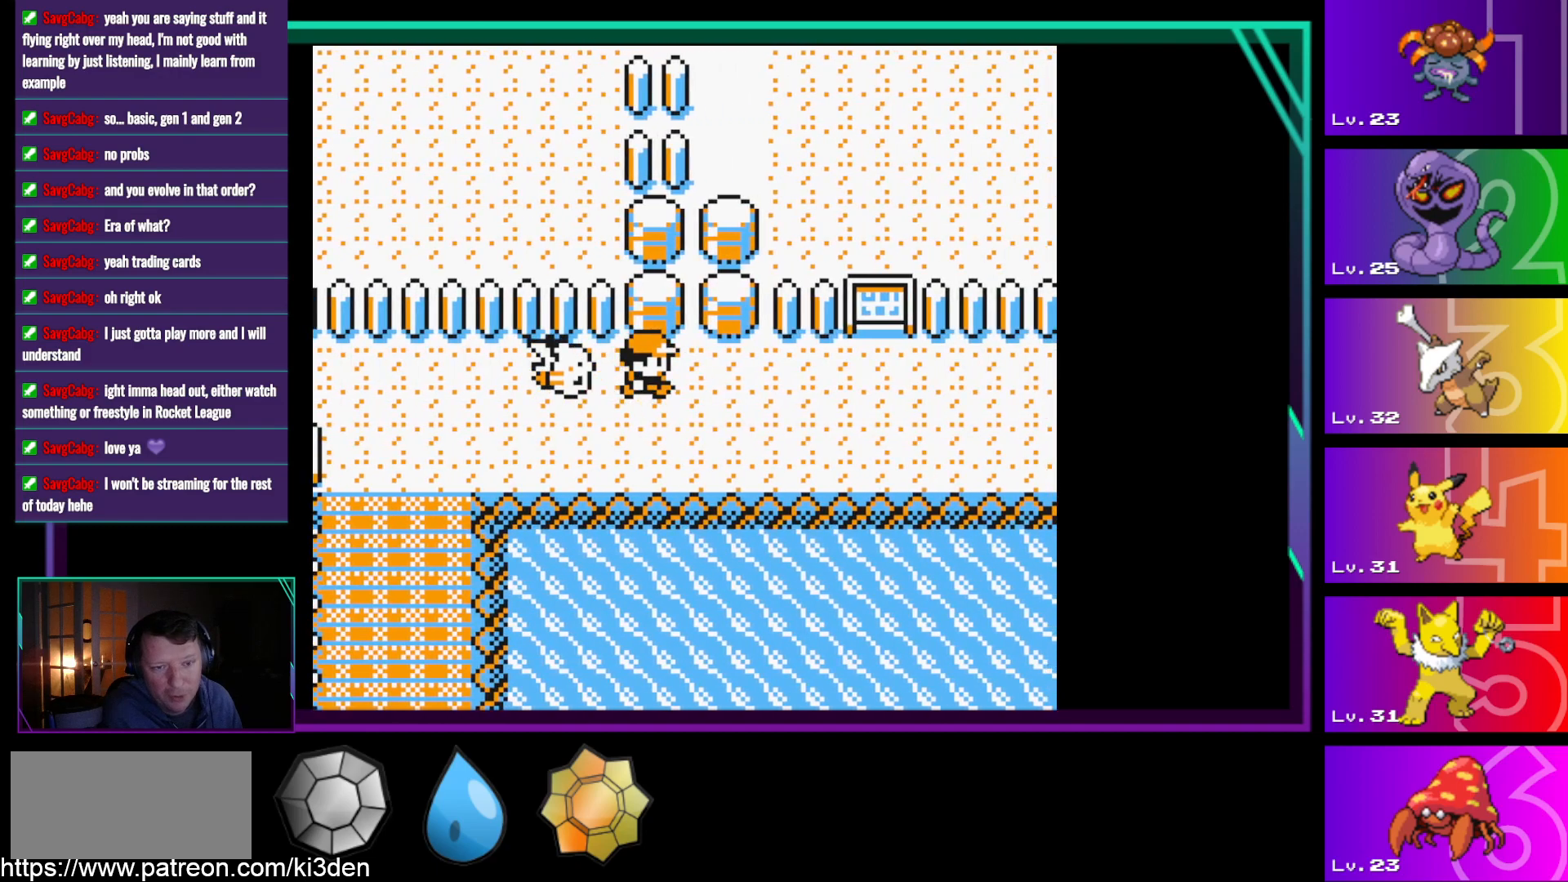
{"buttons": [], "events": [[200, "DPAD_RIGHT", "up"]]}
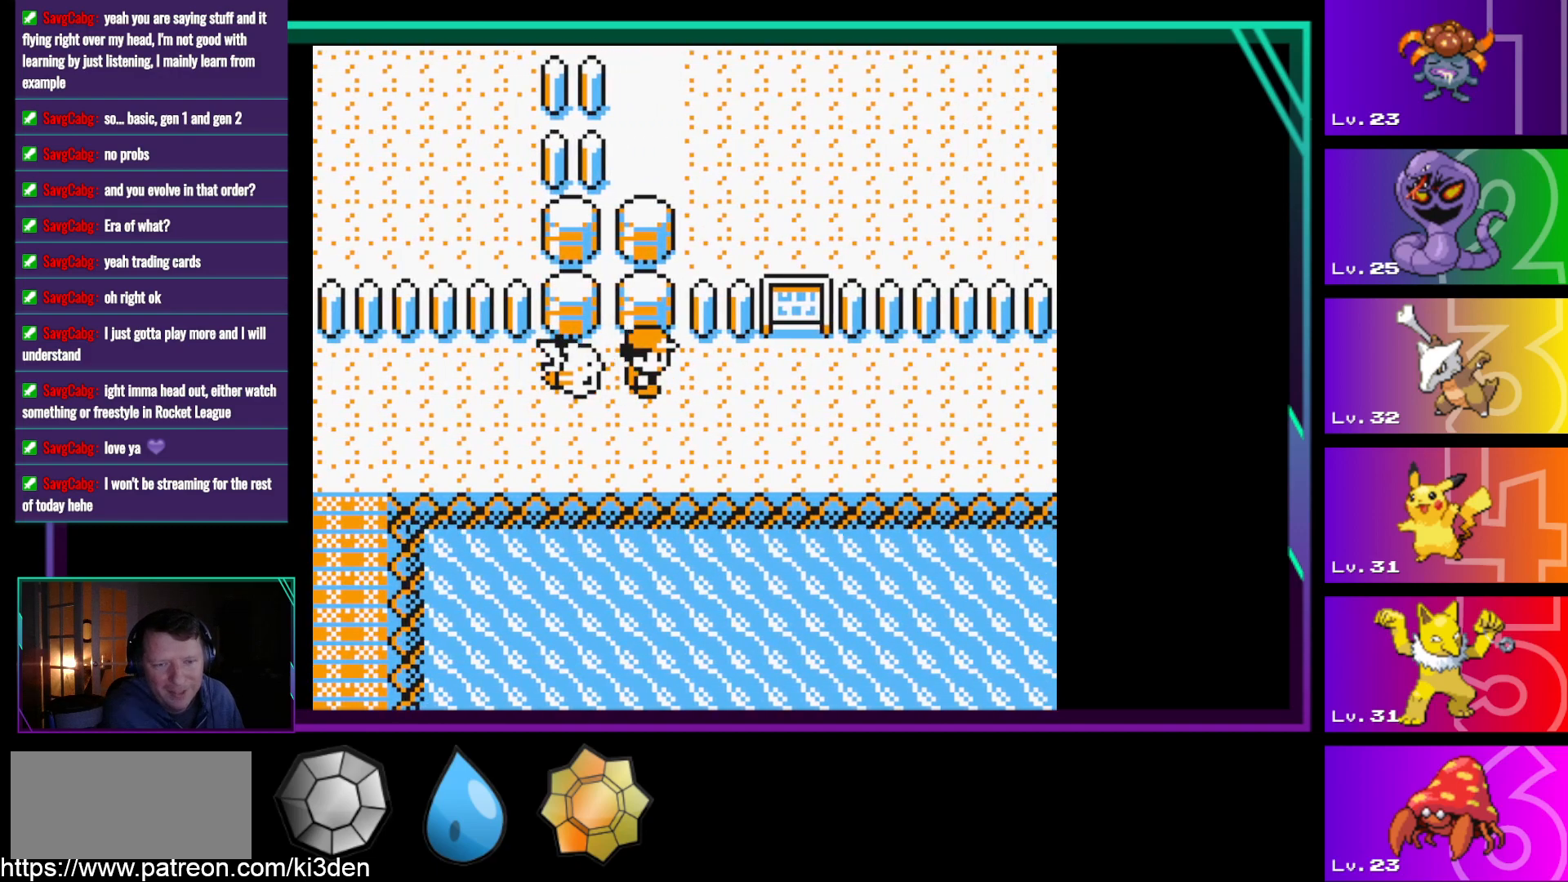
{"buttons": ["DPAD_RIGHT"], "events": [[17, "DPAD_RIGHT", "down"]]}
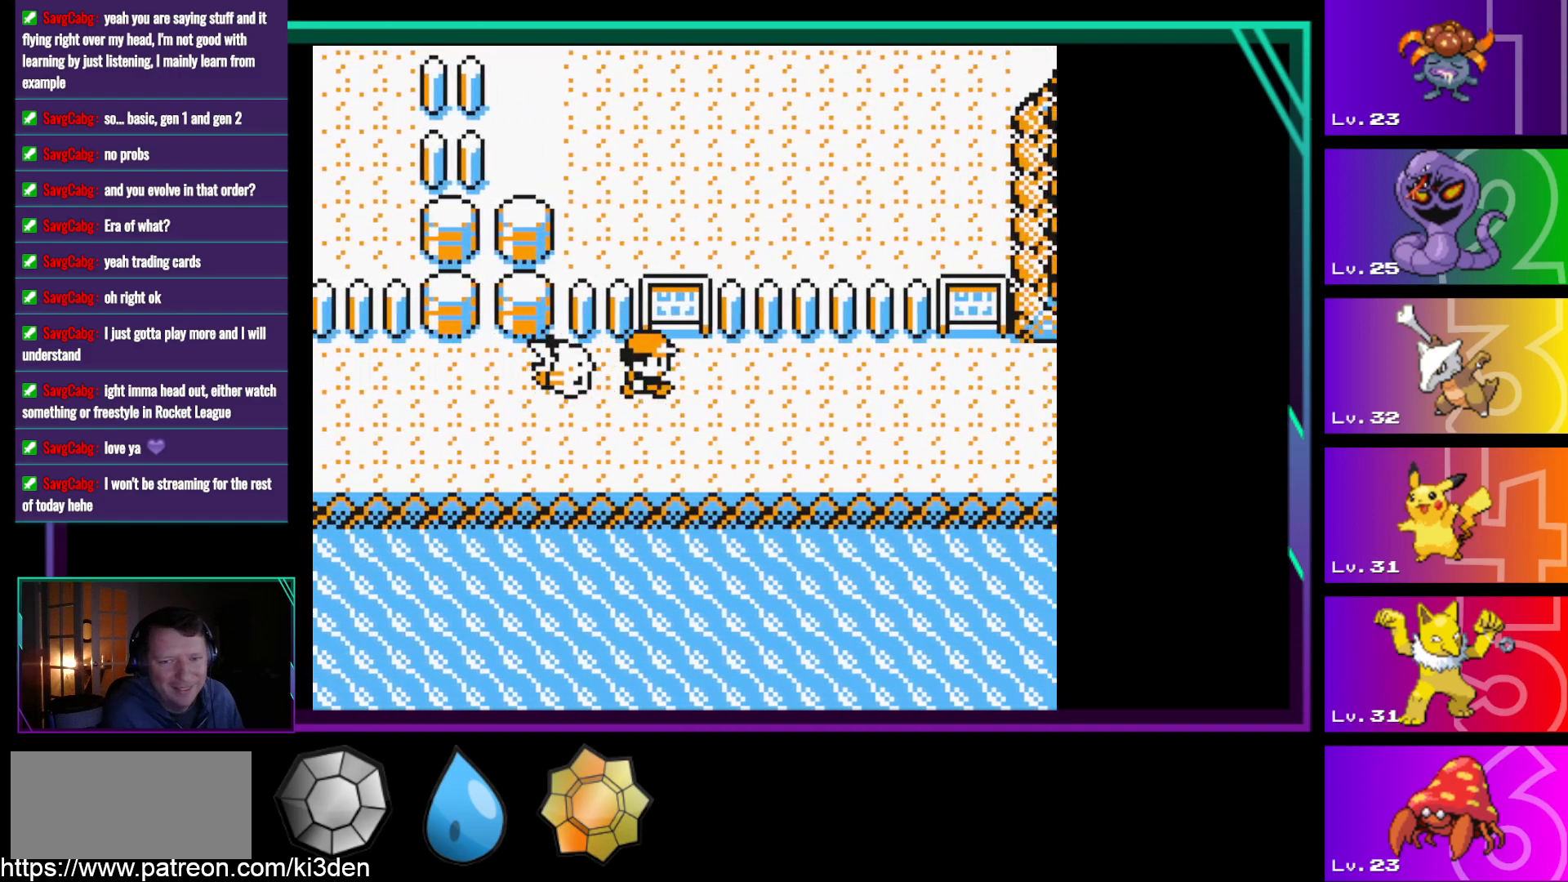
{"buttons": ["DPAD_RIGHT"], "events": []}
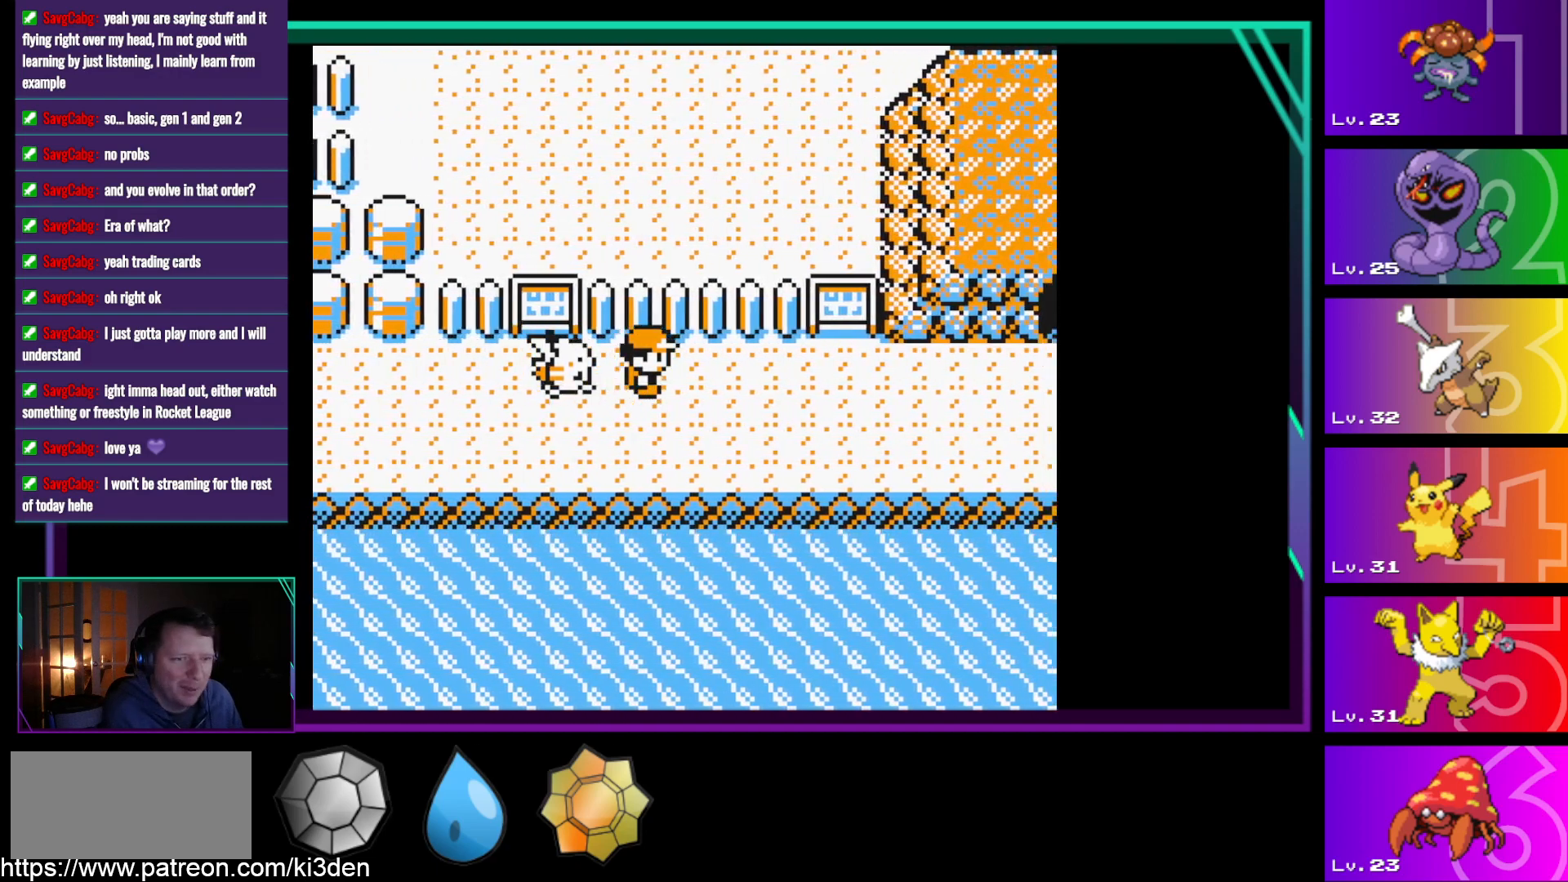
{"buttons": ["DPAD_RIGHT"], "events": []}
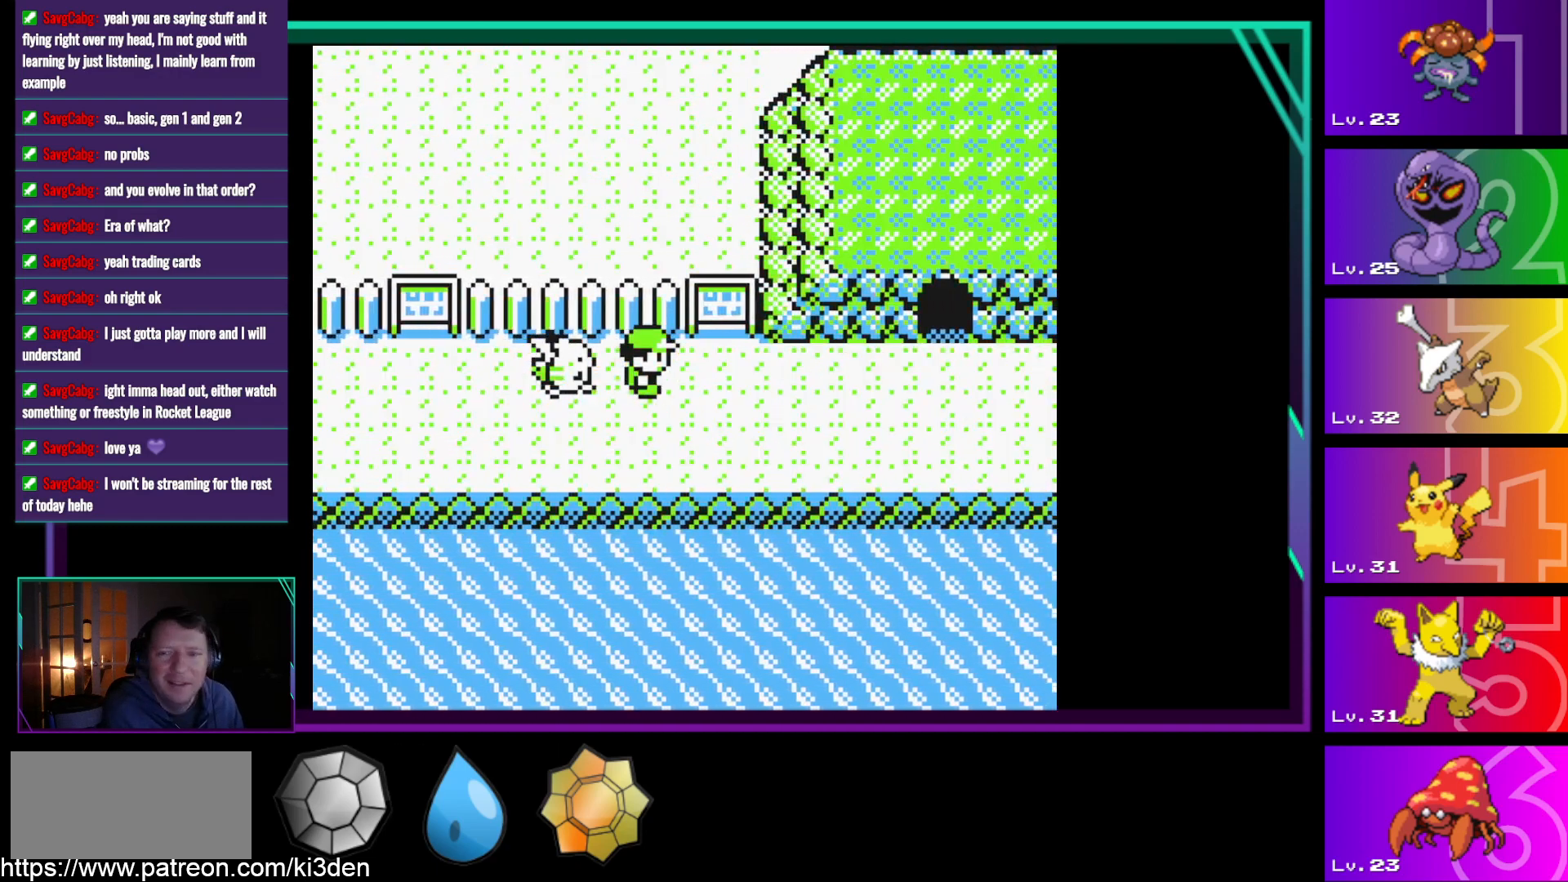
{"buttons": ["DPAD_RIGHT"], "events": []}
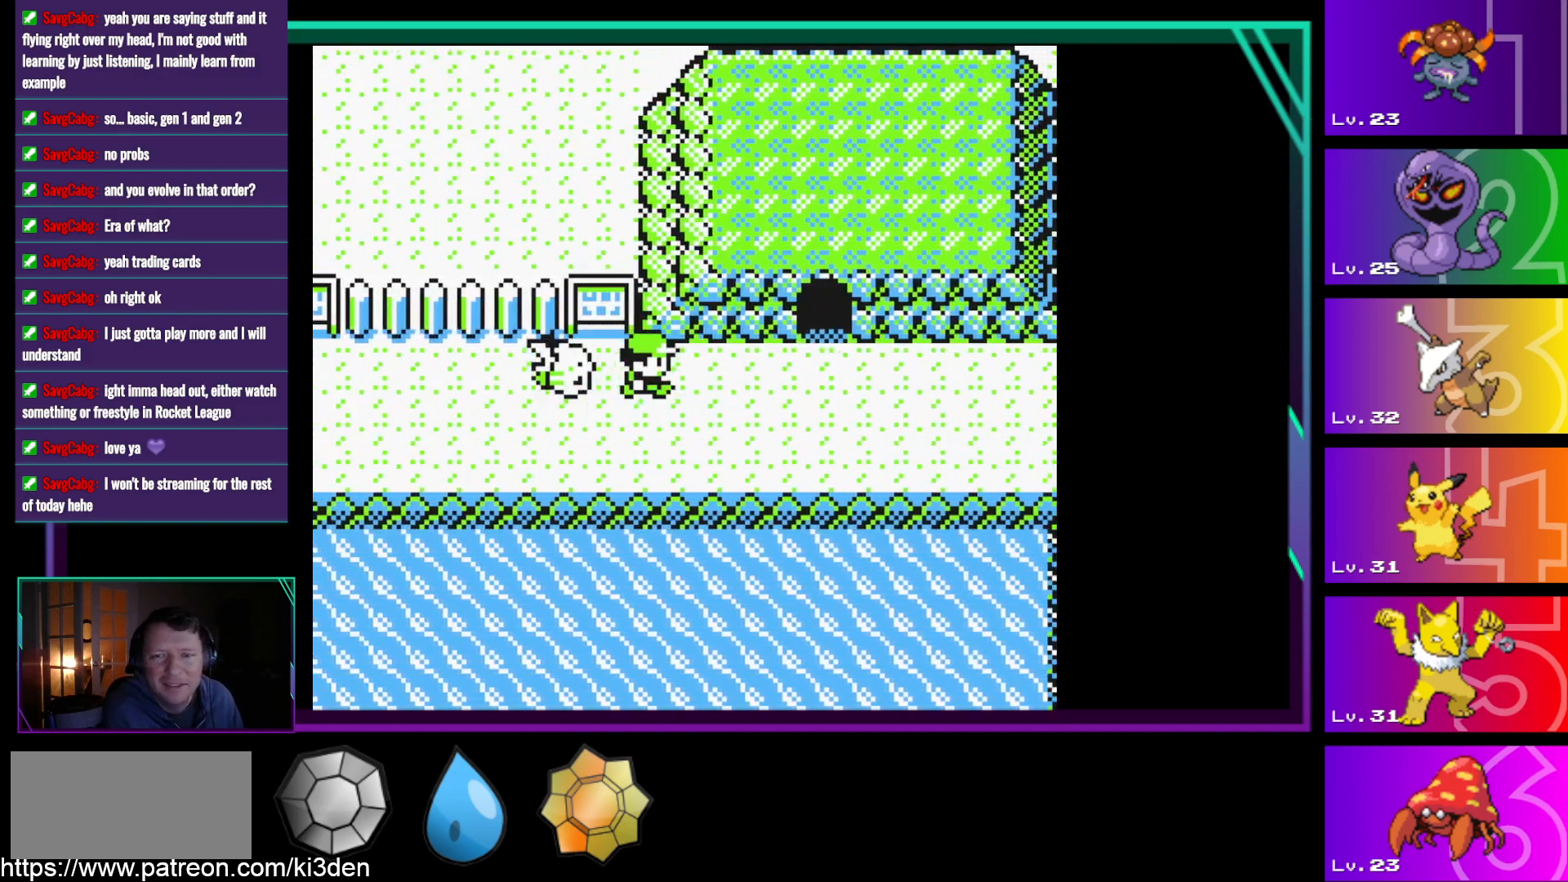
{"buttons": ["DPAD_RIGHT"], "events": []}
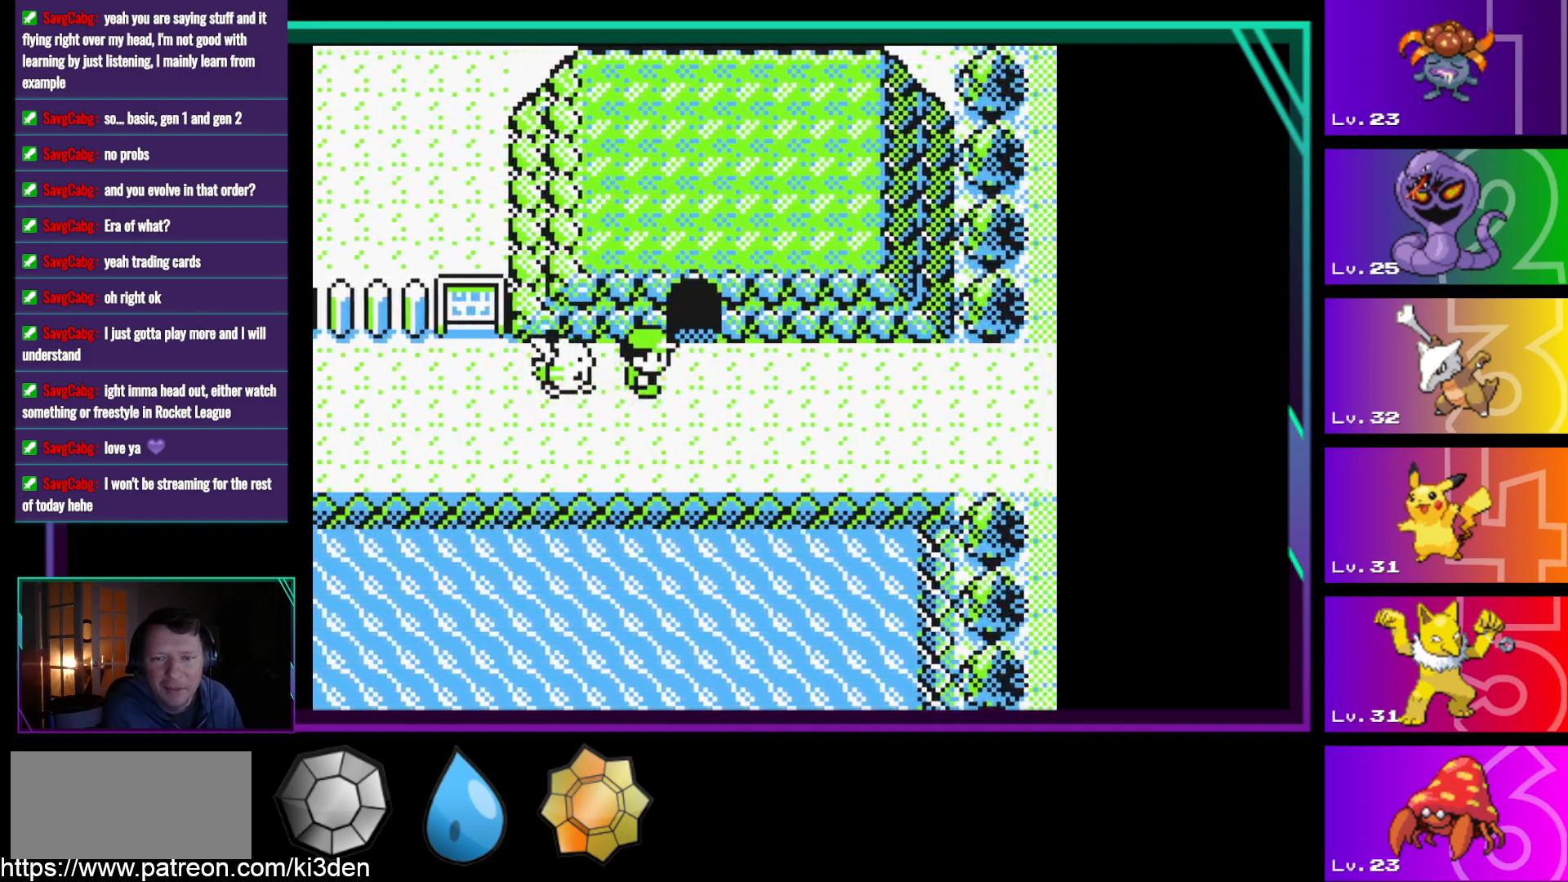
{"buttons": ["DPAD_UP"], "events": [[67, "DPAD_RIGHT", "up"], [67, "DPAD_UP", "down"]]}
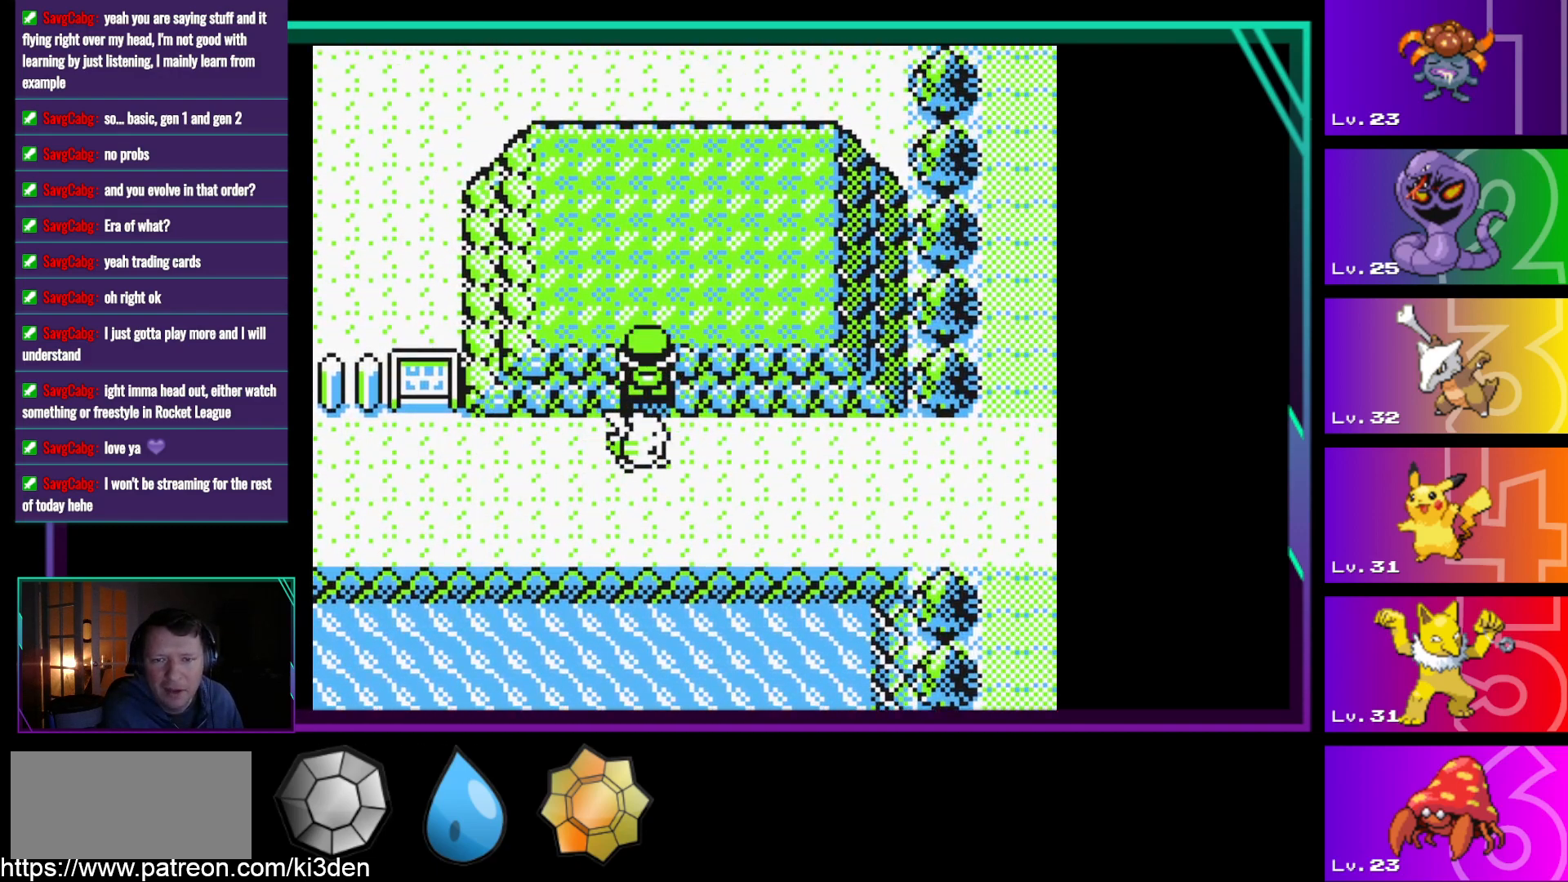
{"buttons": ["DPAD_UP"], "events": []}
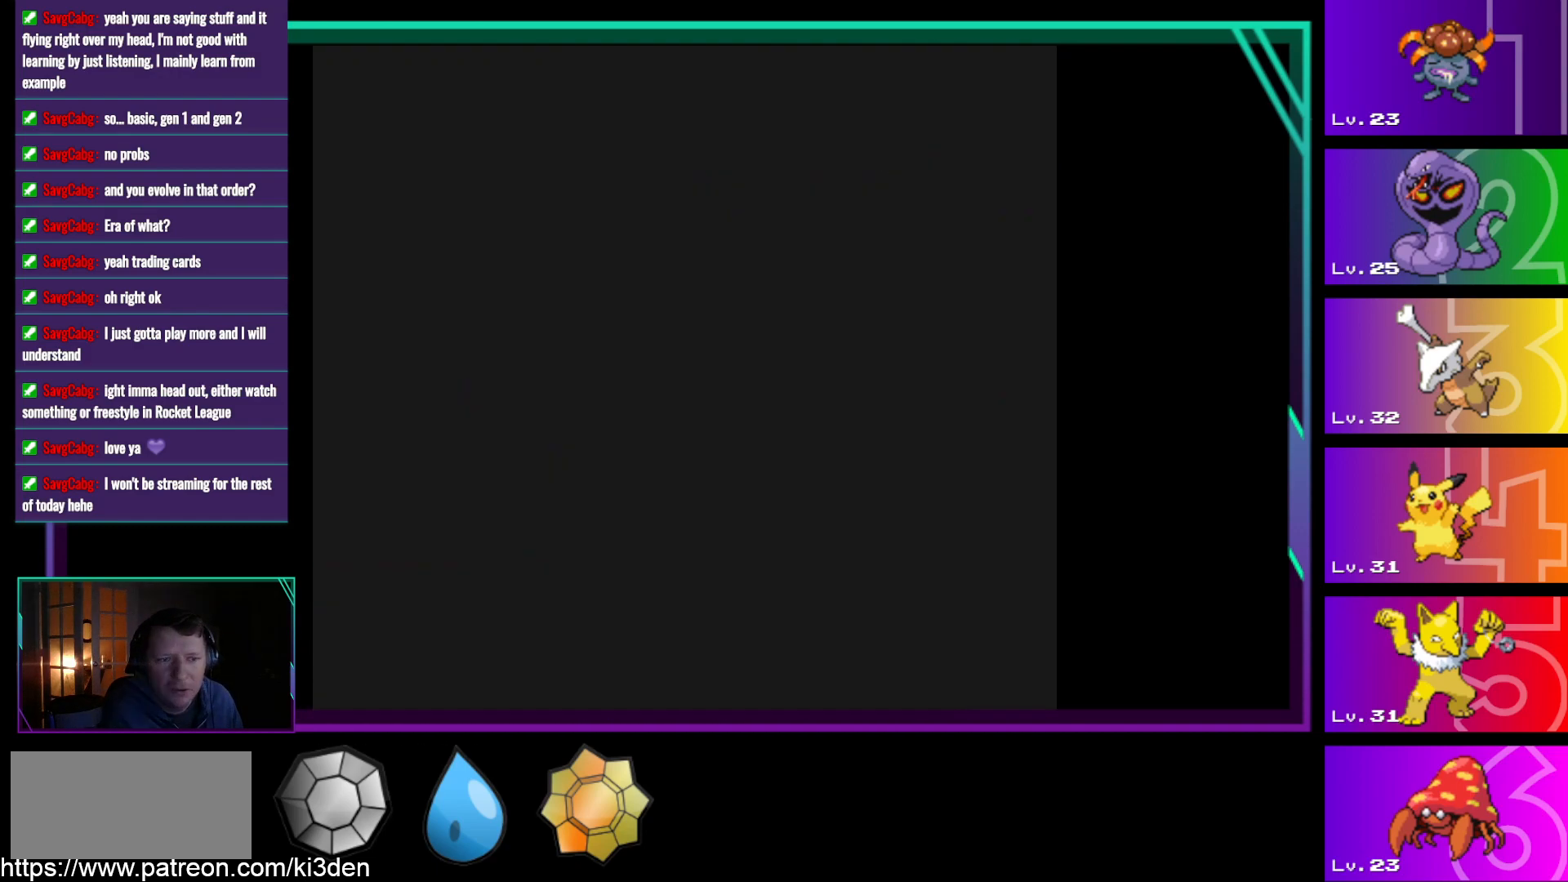
{"buttons": ["DPAD_UP"], "events": []}
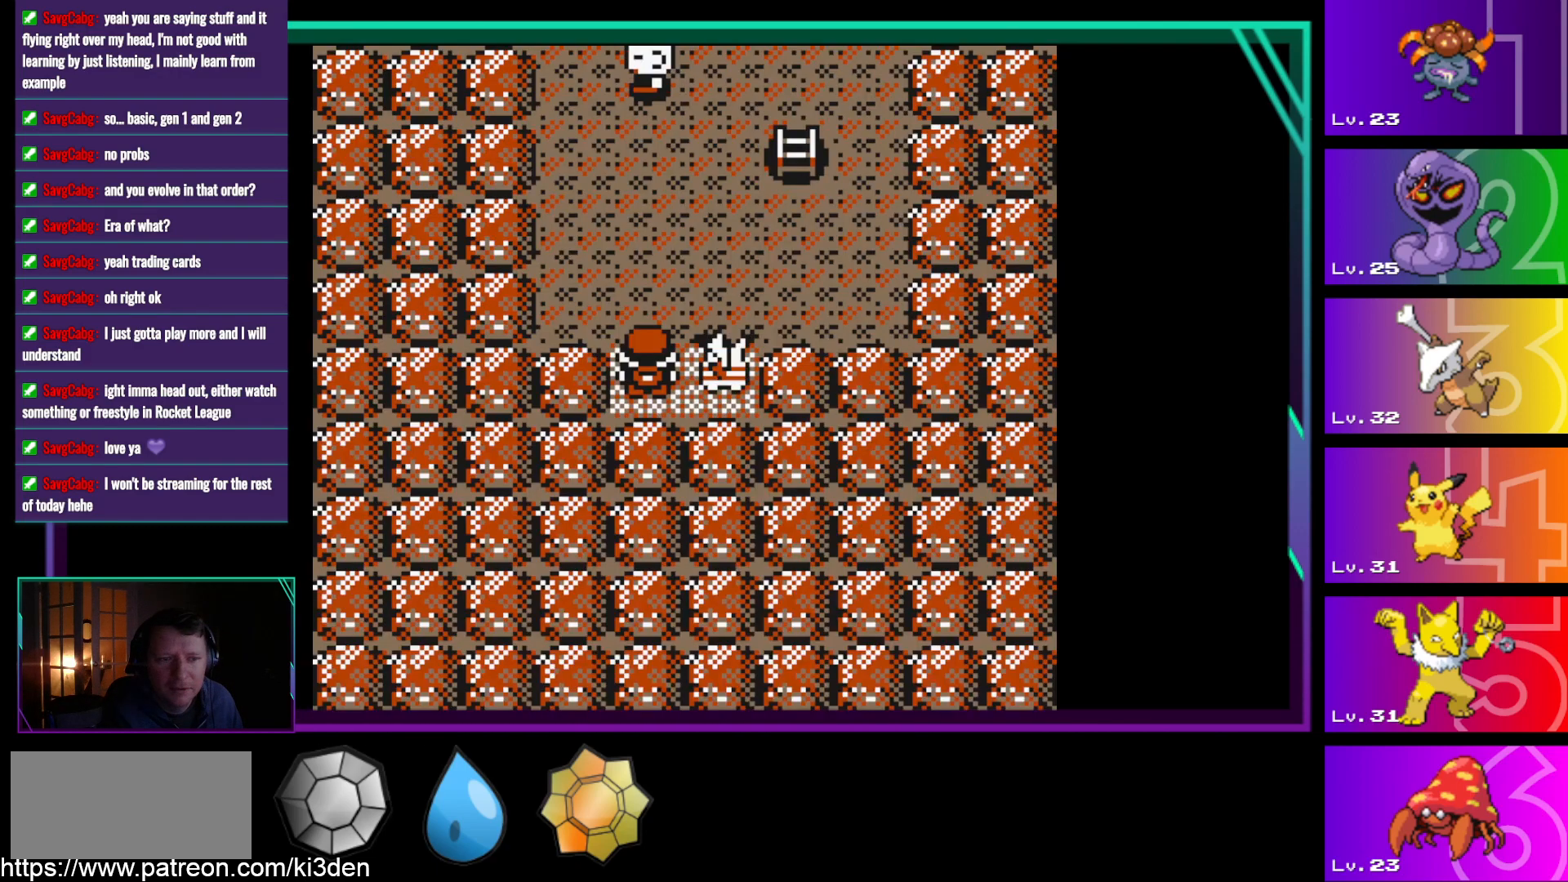
{"buttons": ["DPAD_UP"], "events": []}
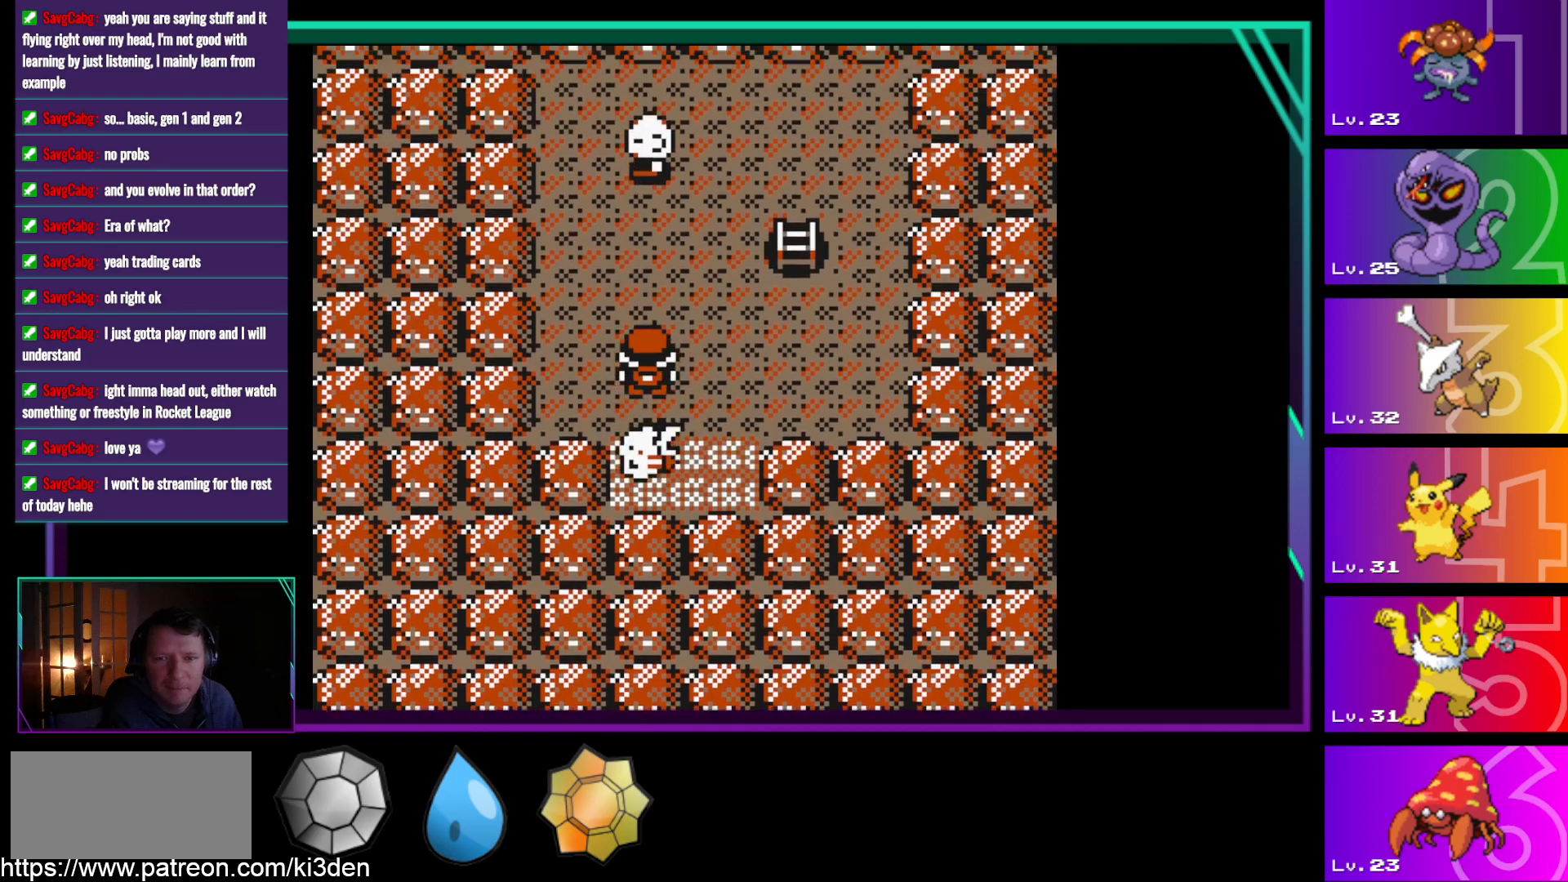
{"buttons": ["DPAD_RIGHT"], "events": [[350, "DPAD_RIGHT", "down"], [400, "DPAD_UP", "up"]]}
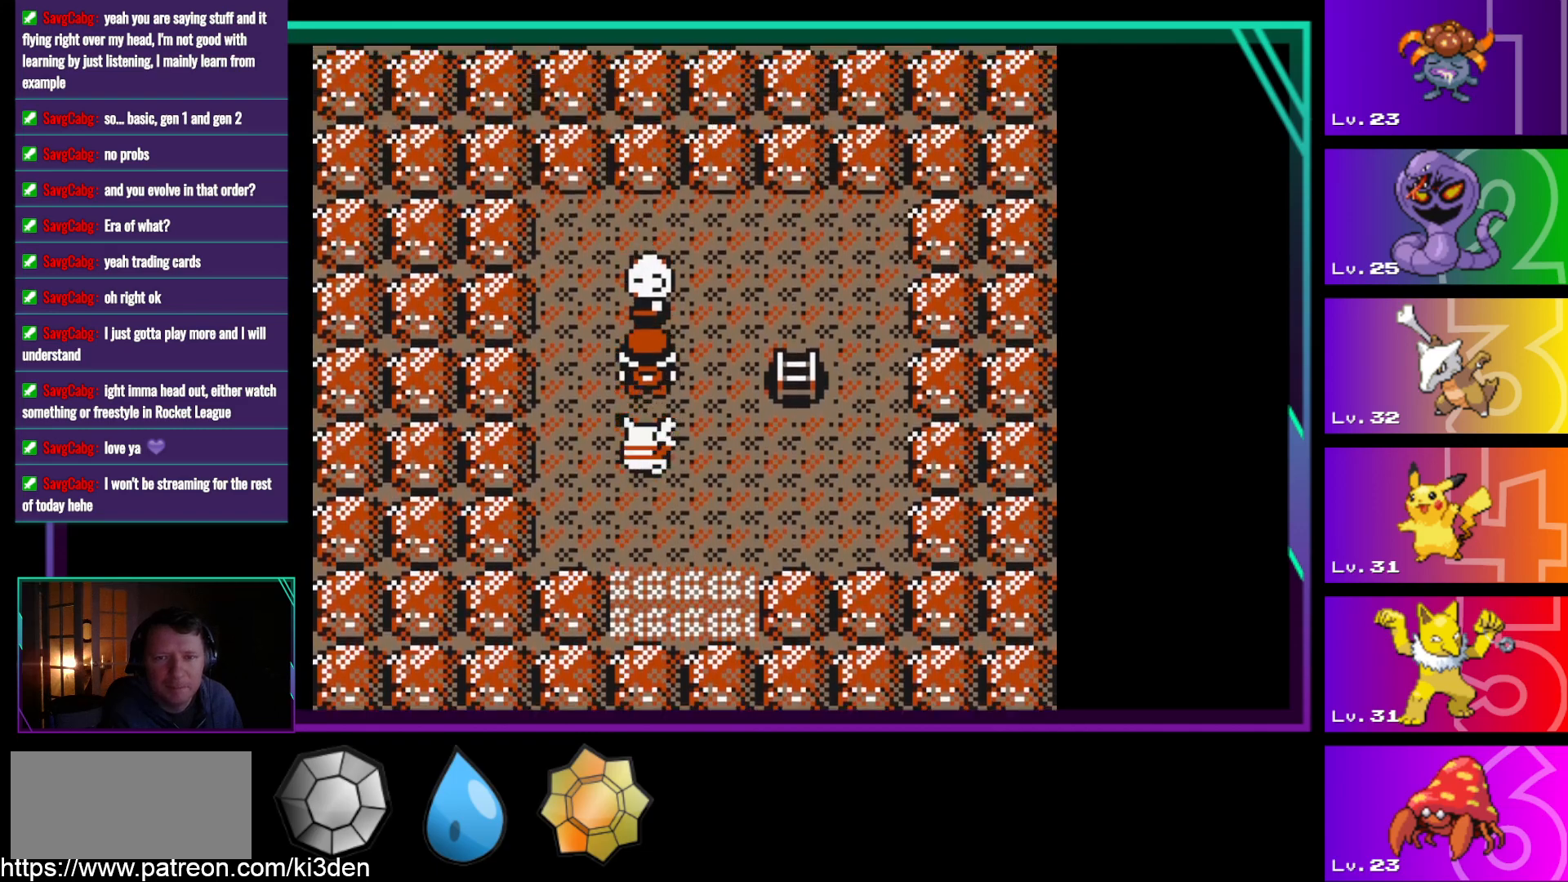
{"buttons": ["DPAD_RIGHT"], "events": []}
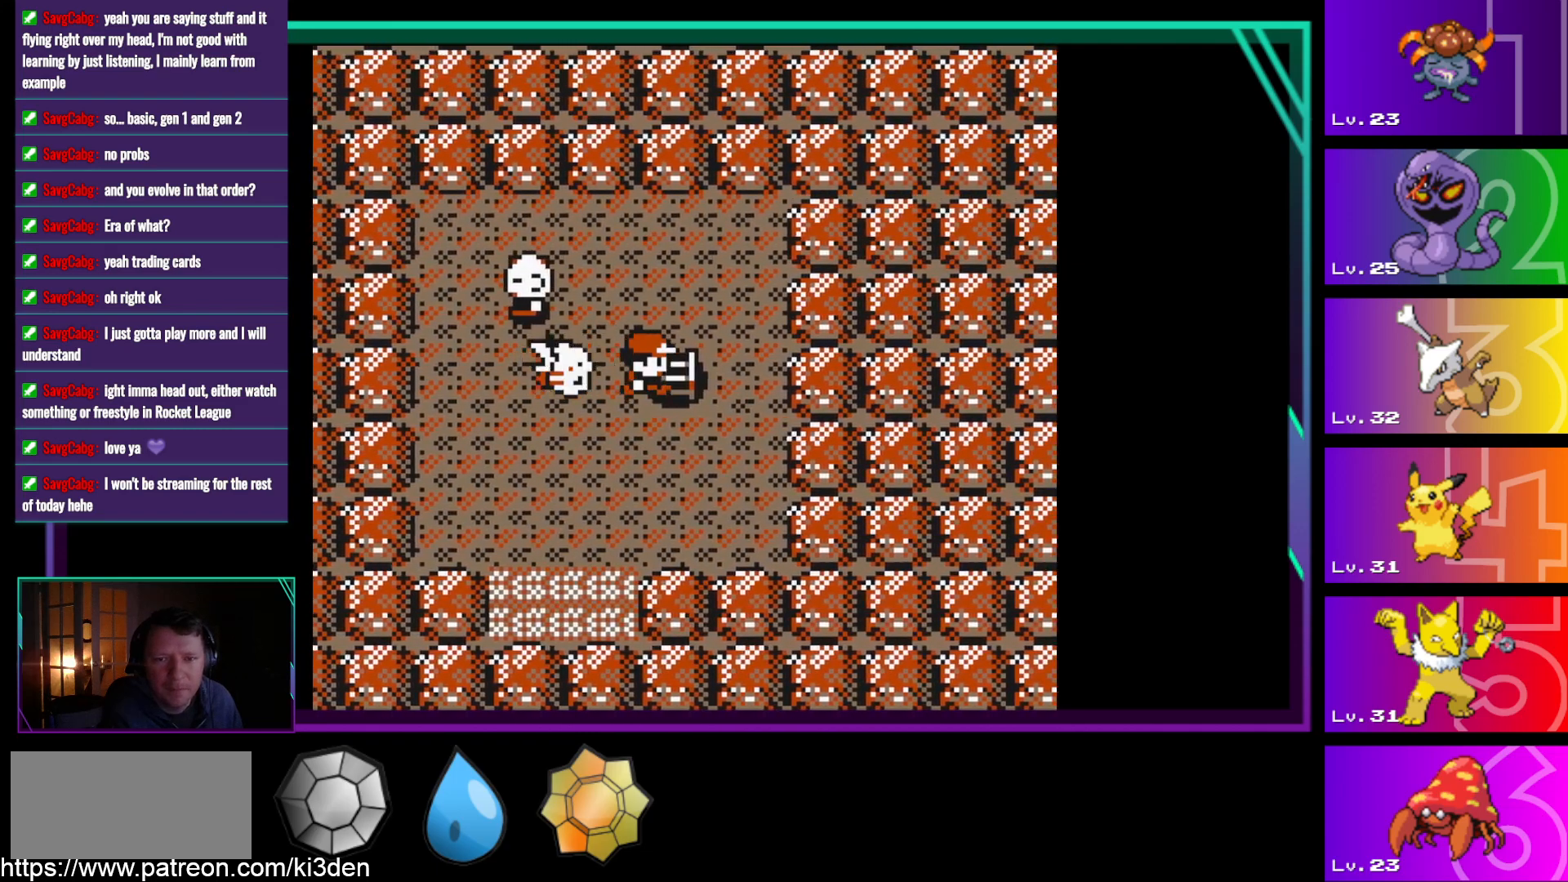
{"buttons": [], "events": [[483, "DPAD_RIGHT", "up"]]}
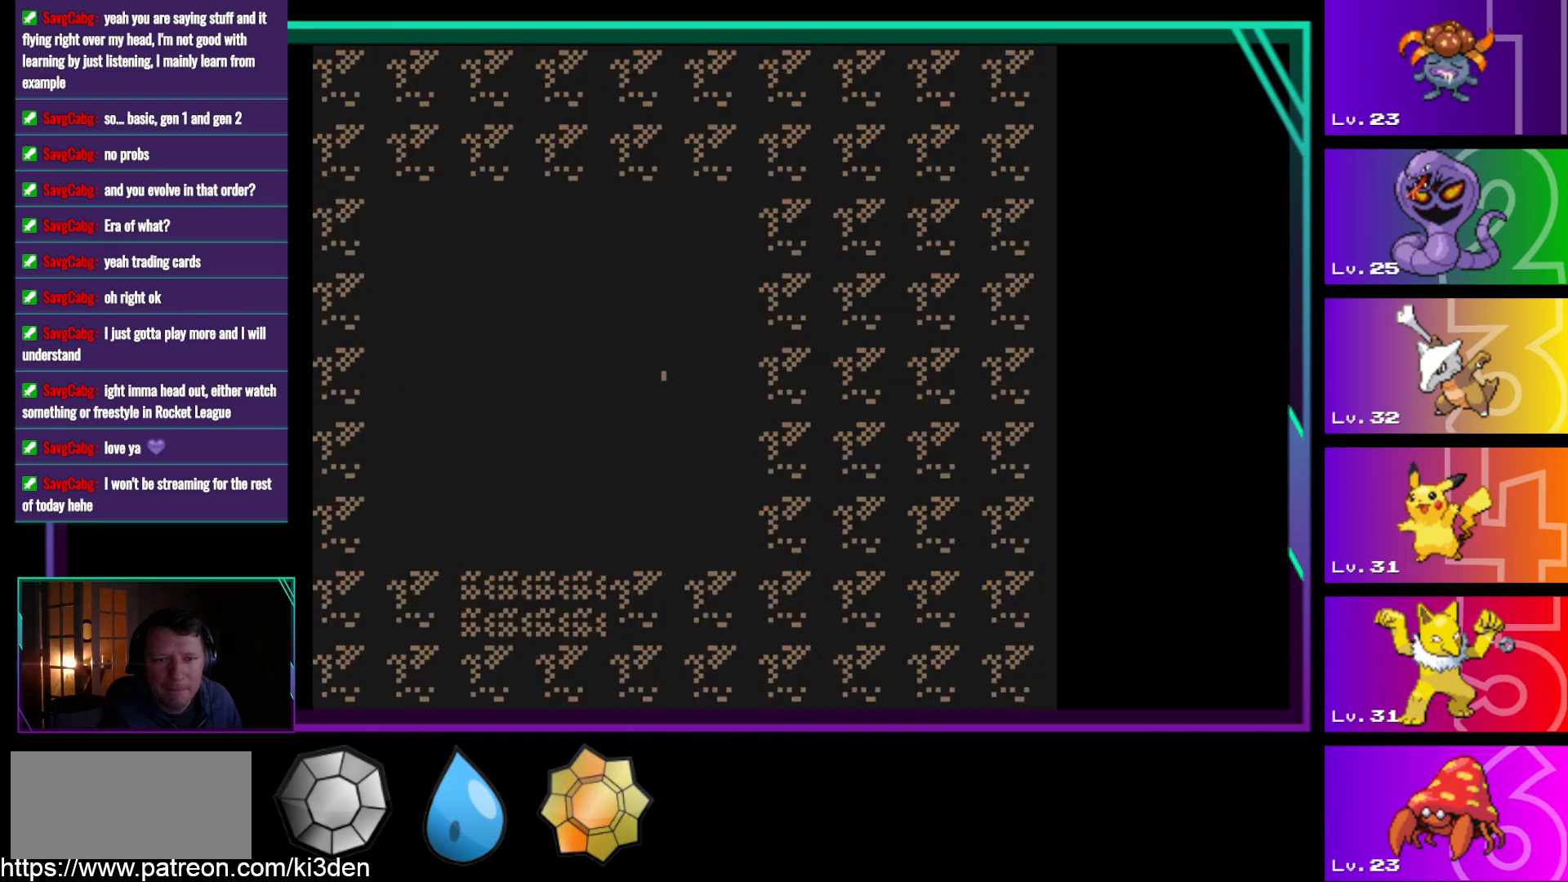
{"buttons": [], "events": []}
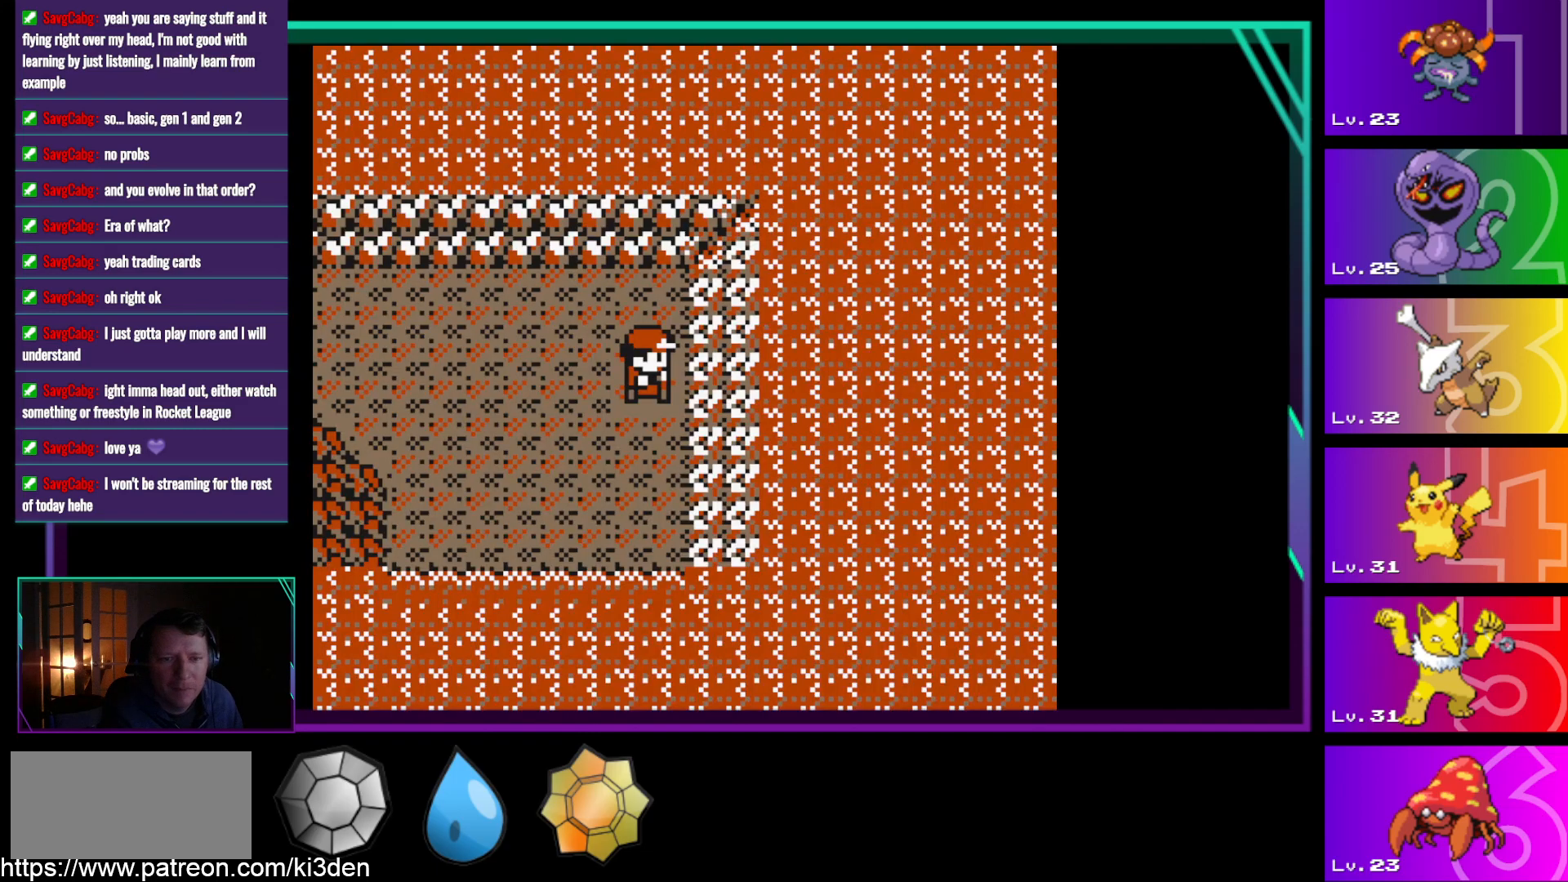
{"buttons": [], "events": []}
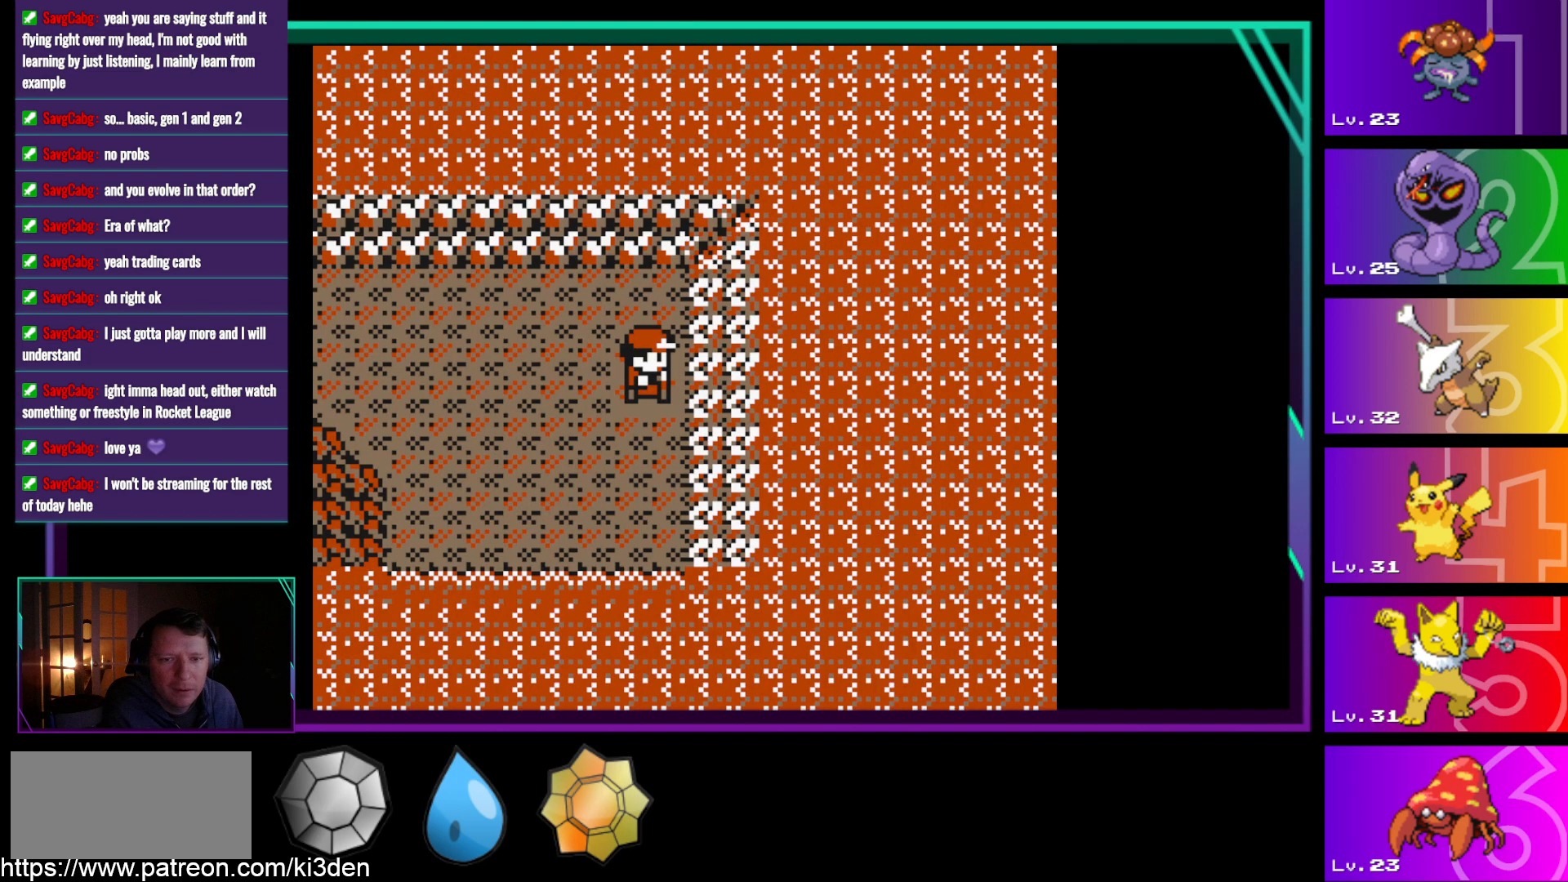
{"buttons": [], "events": [[200, "DPAD_LEFT", "down"], [433, "DPAD_LEFT", "up"]]}
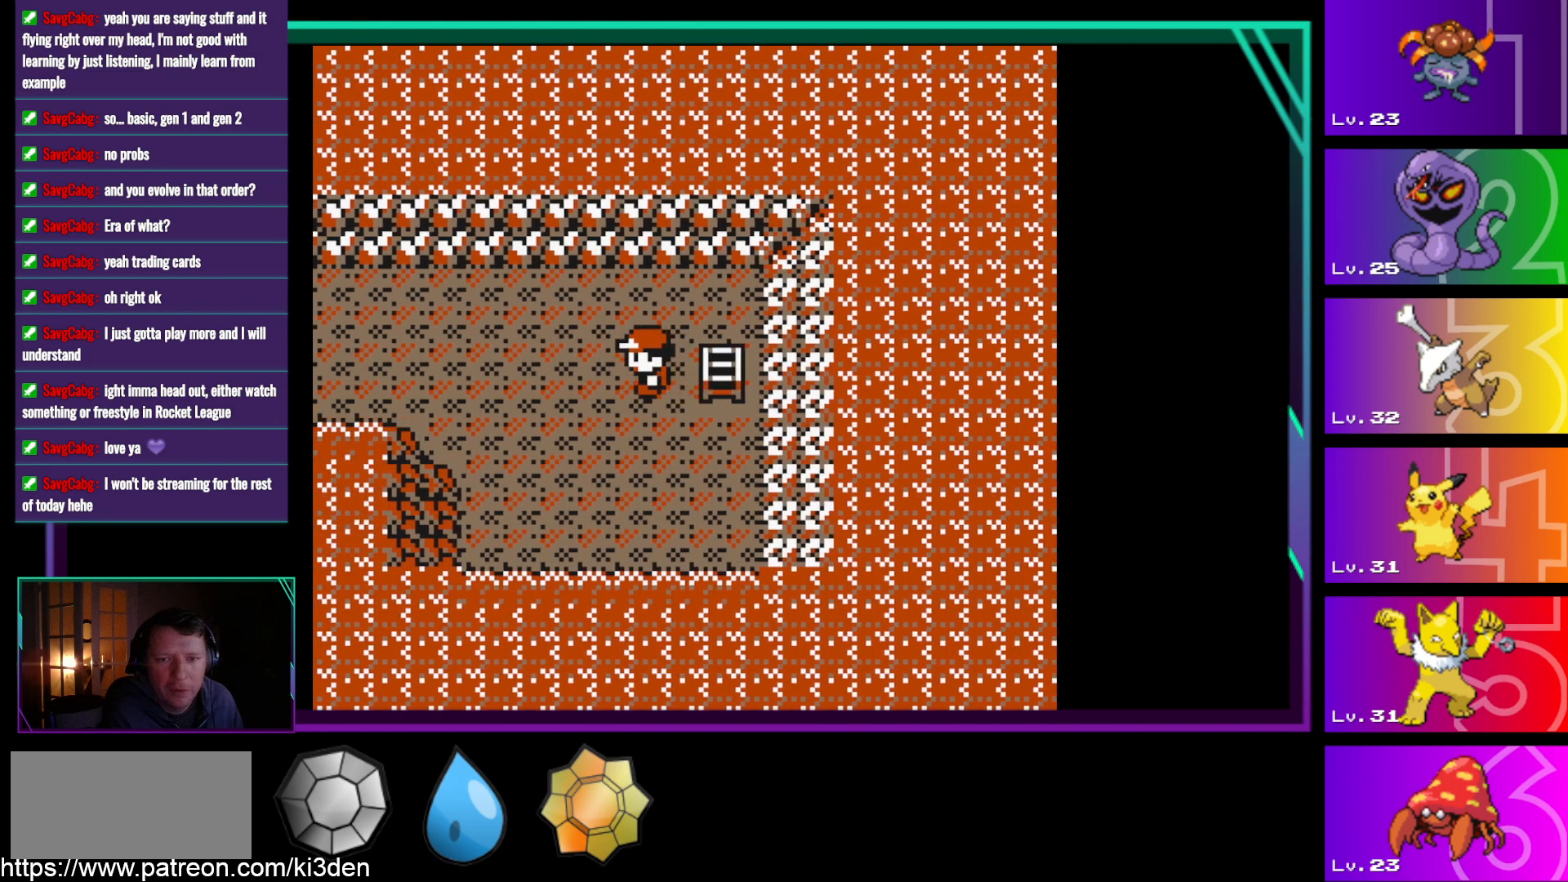
{"buttons": ["DPAD_DOWN"], "events": [[217, "DPAD_DOWN", "down"], [350, "DPAD_UP", "down"], [400, "DPAD_DOWN", "up"], [450, "DPAD_DOWN", "down"], [450, "DPAD_UP", "up"]]}
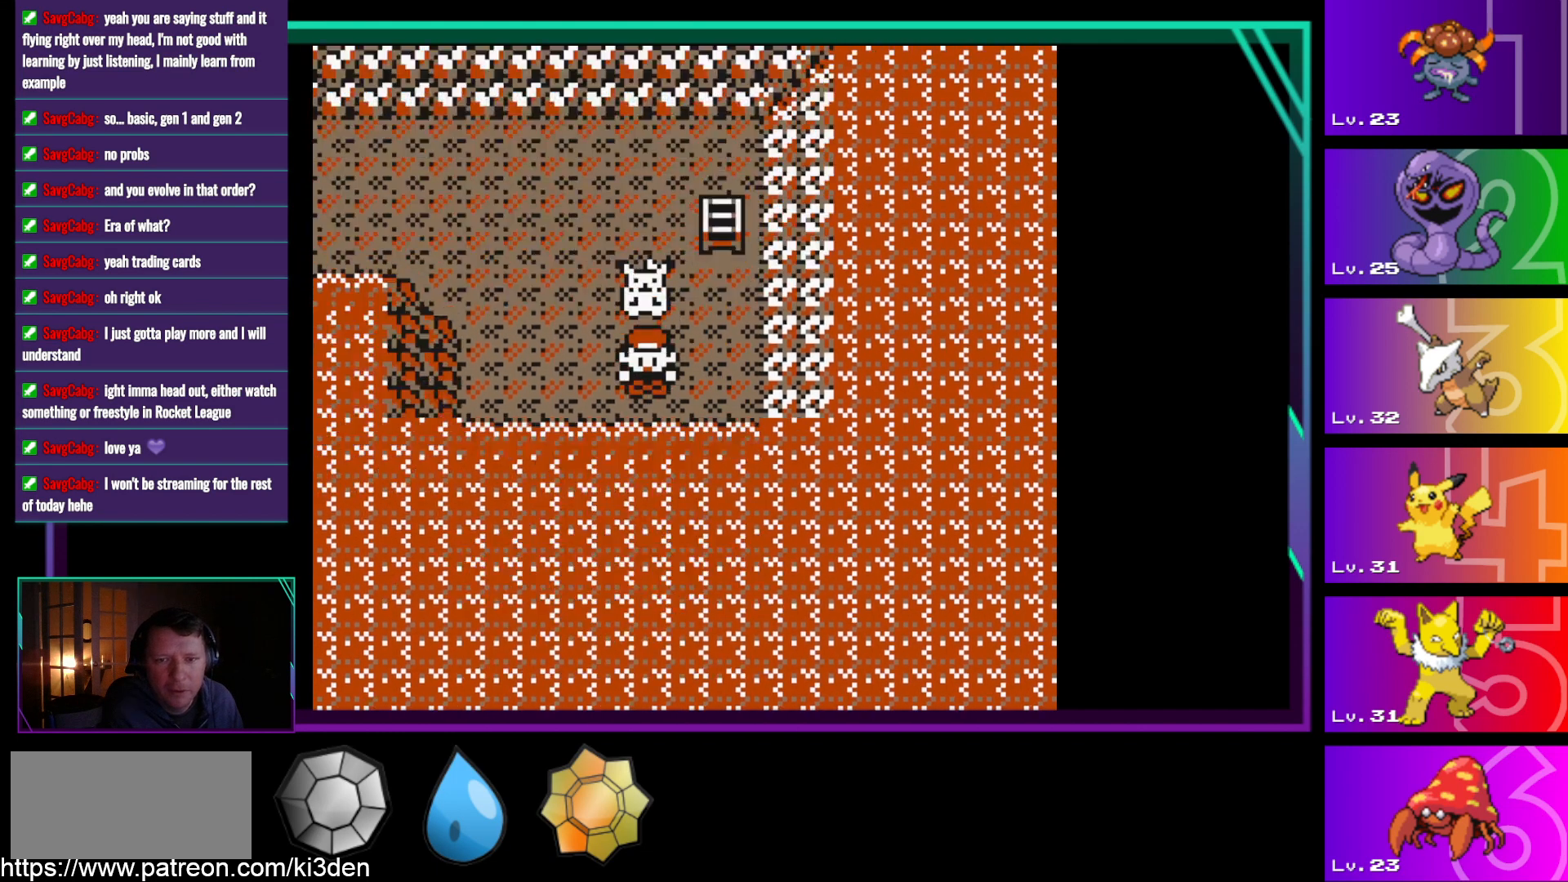
{"buttons": ["DPAD_UP"], "events": [[33, "DPAD_DOWN", "up"], [33, "DPAD_UP", "down"], [133, "DPAD_DOWN", "down"], [133, "DPAD_UP", "up"], [233, "DPAD_DOWN", "up"], [233, "DPAD_UP", "down"], [317, "DPAD_DOWN", "down"], [317, "DPAD_UP", "up"], [417, "DPAD_DOWN", "up"], [417, "DPAD_UP", "down"]]}
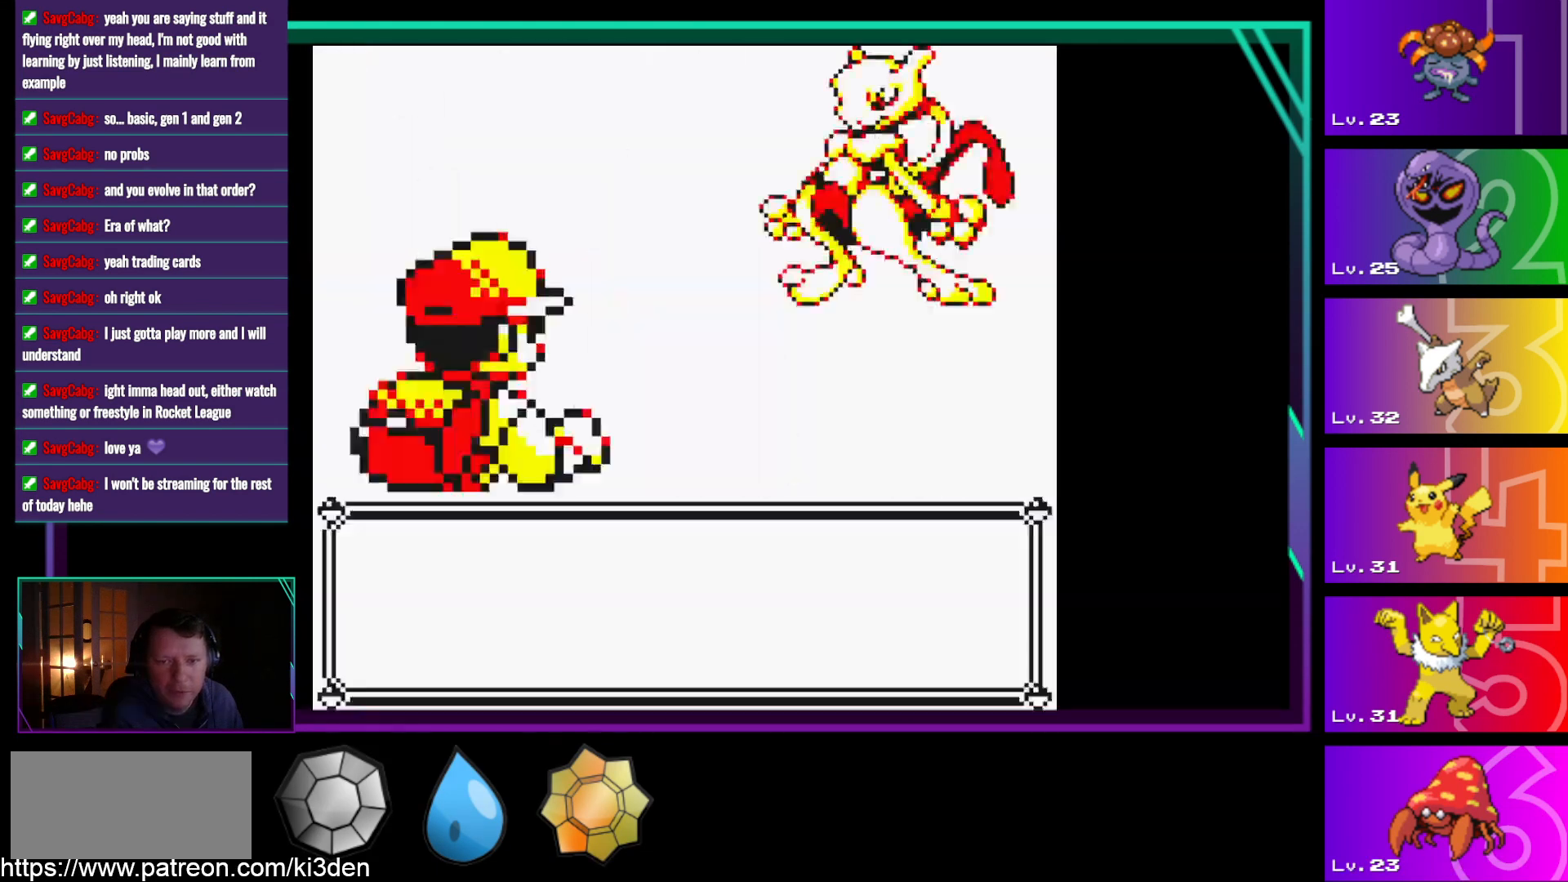
{"buttons": [], "events": [[17, "DPAD_UP", "up"]]}
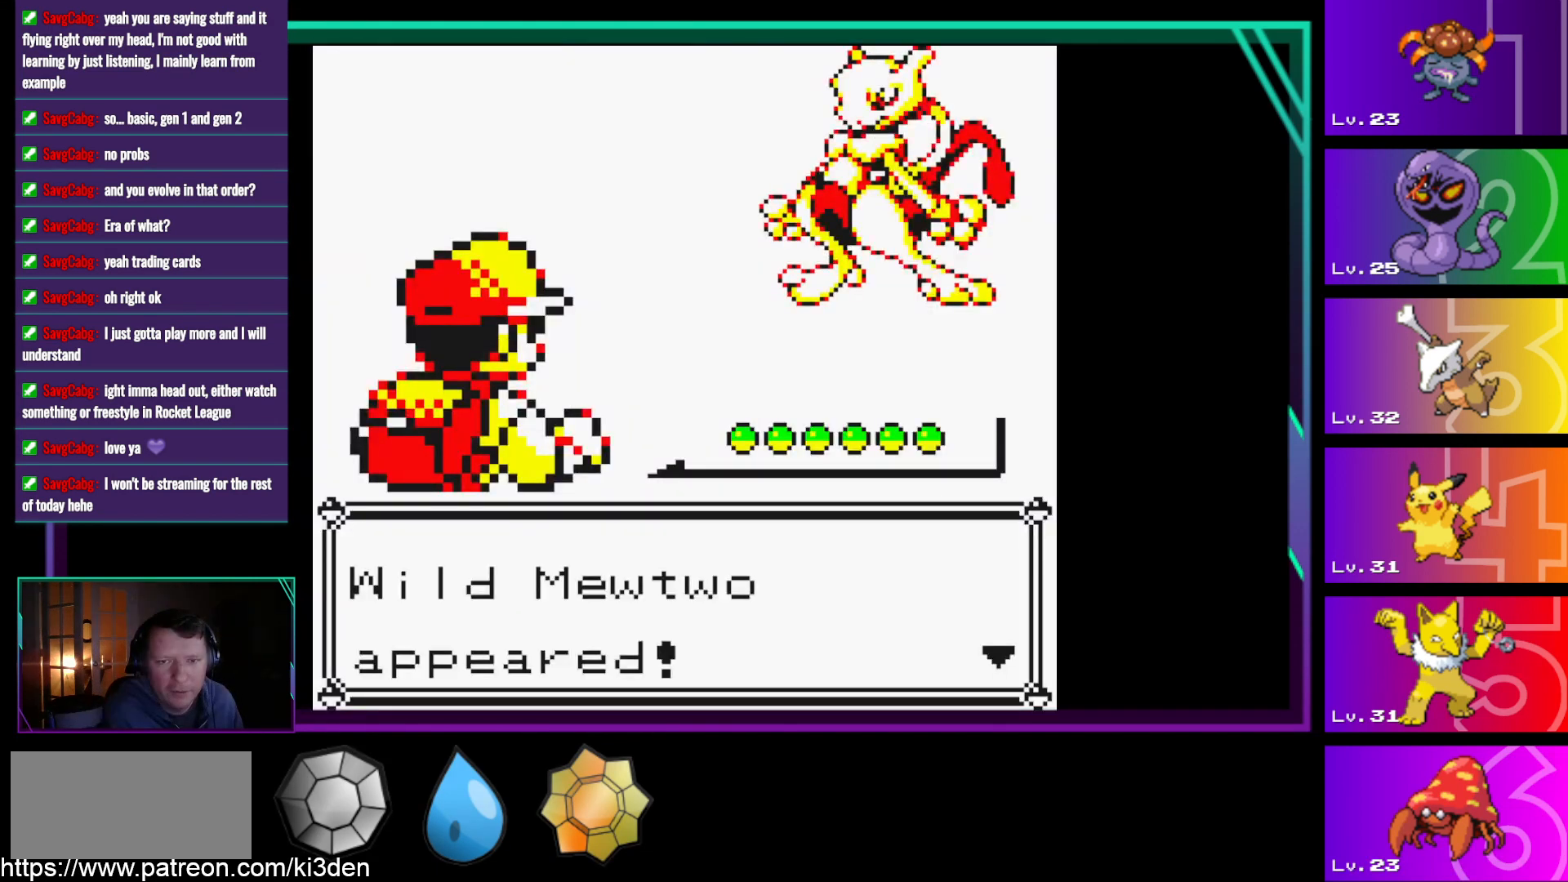
{"buttons": [], "events": [[67, "A", "down"], [267, "A", "up"]]}
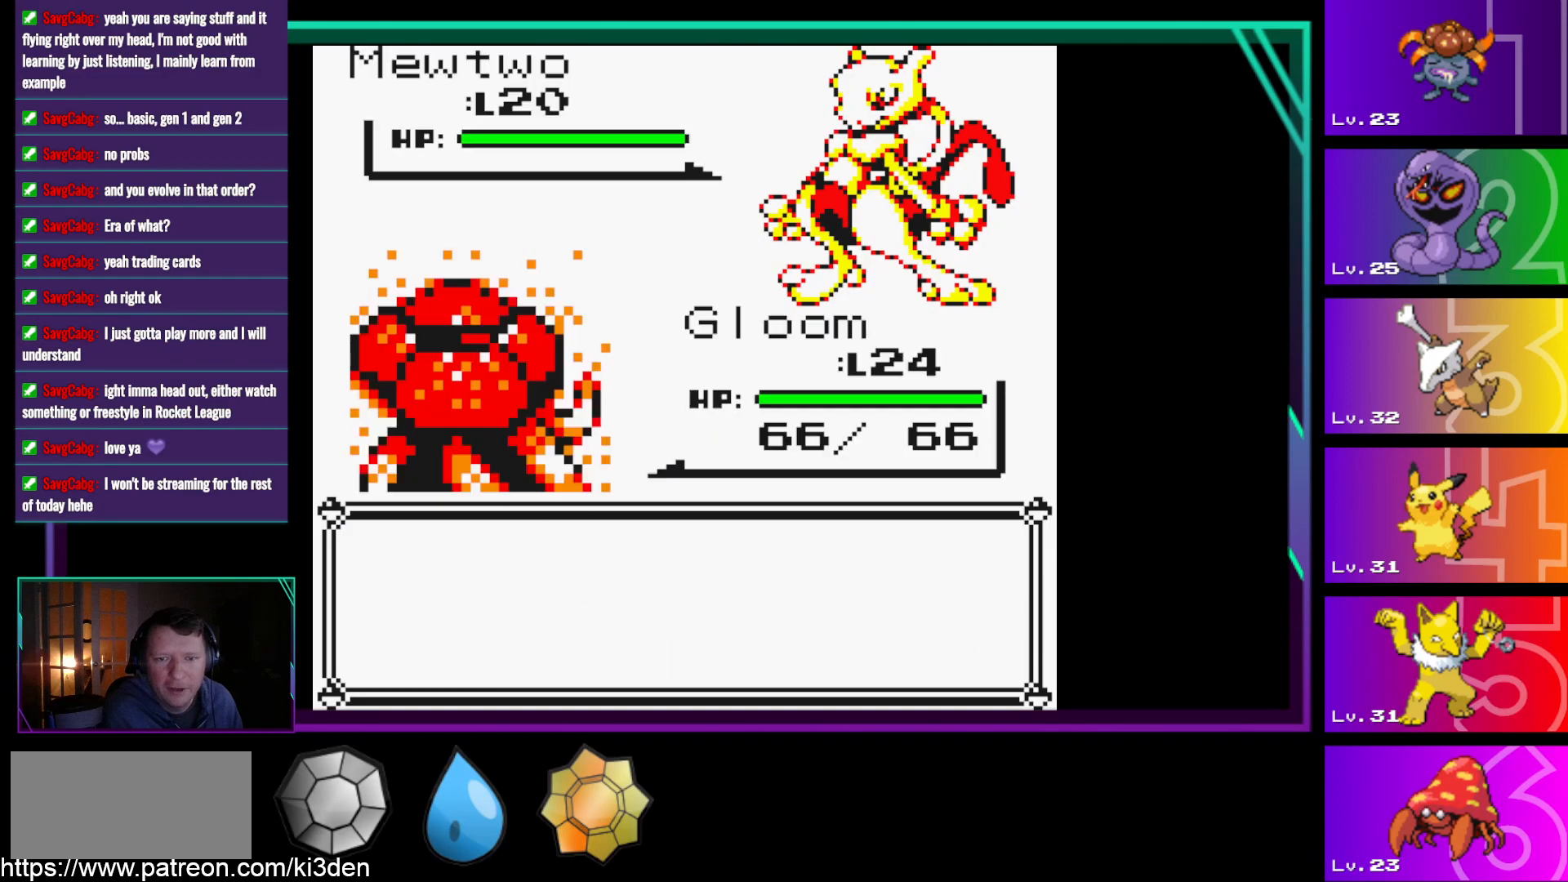
{"buttons": [], "events": []}
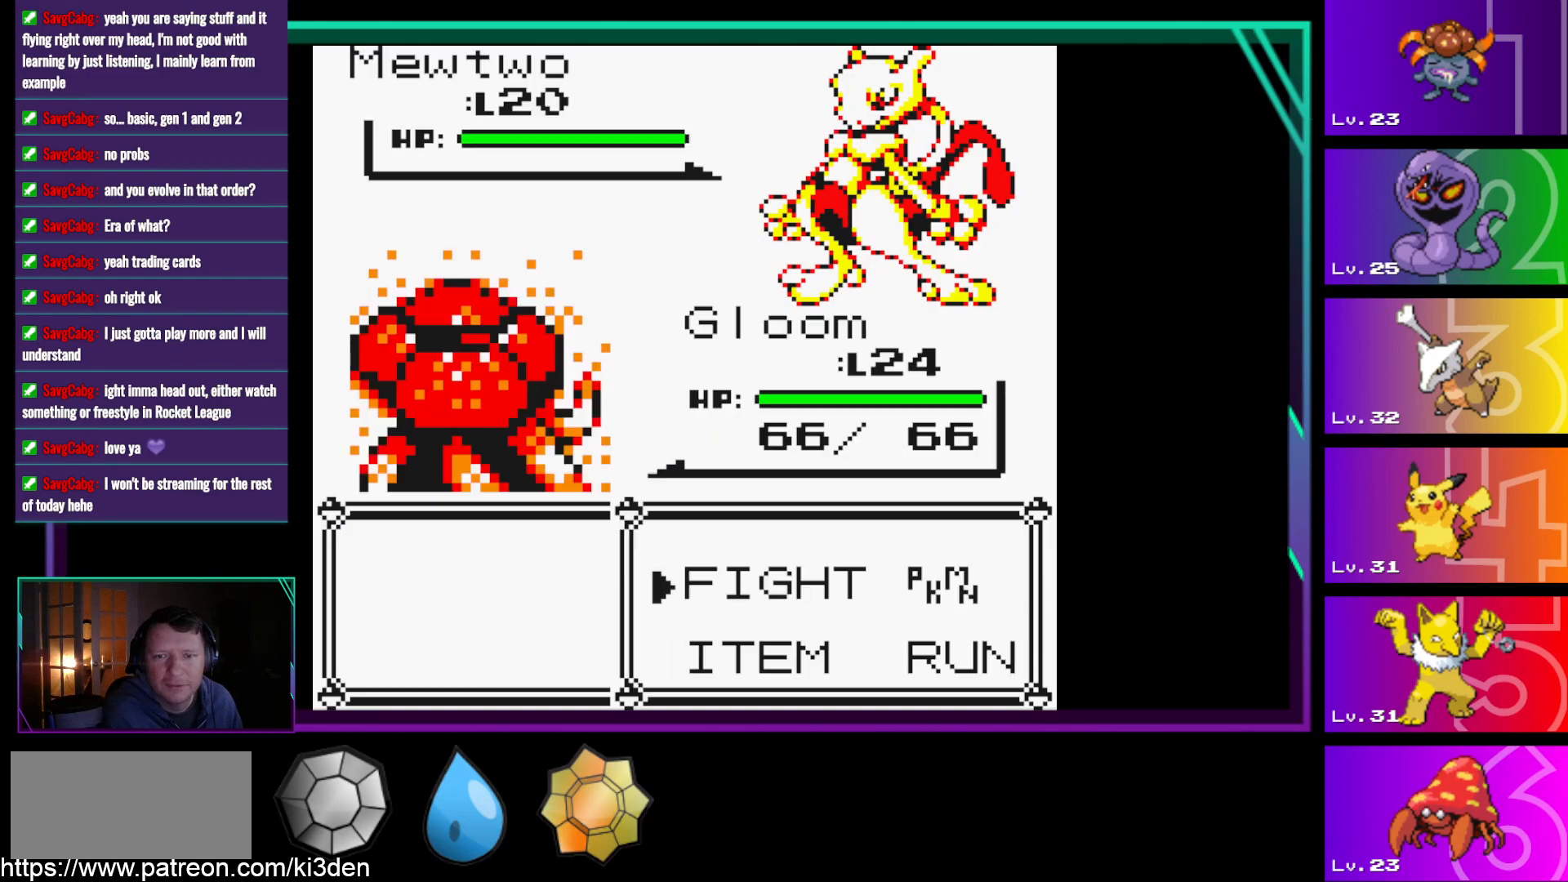
{"buttons": [], "events": [[100, "DPAD_RIGHT", "down"], [250, "A", "down"], [250, "DPAD_RIGHT", "up"], [333, "A", "up"]]}
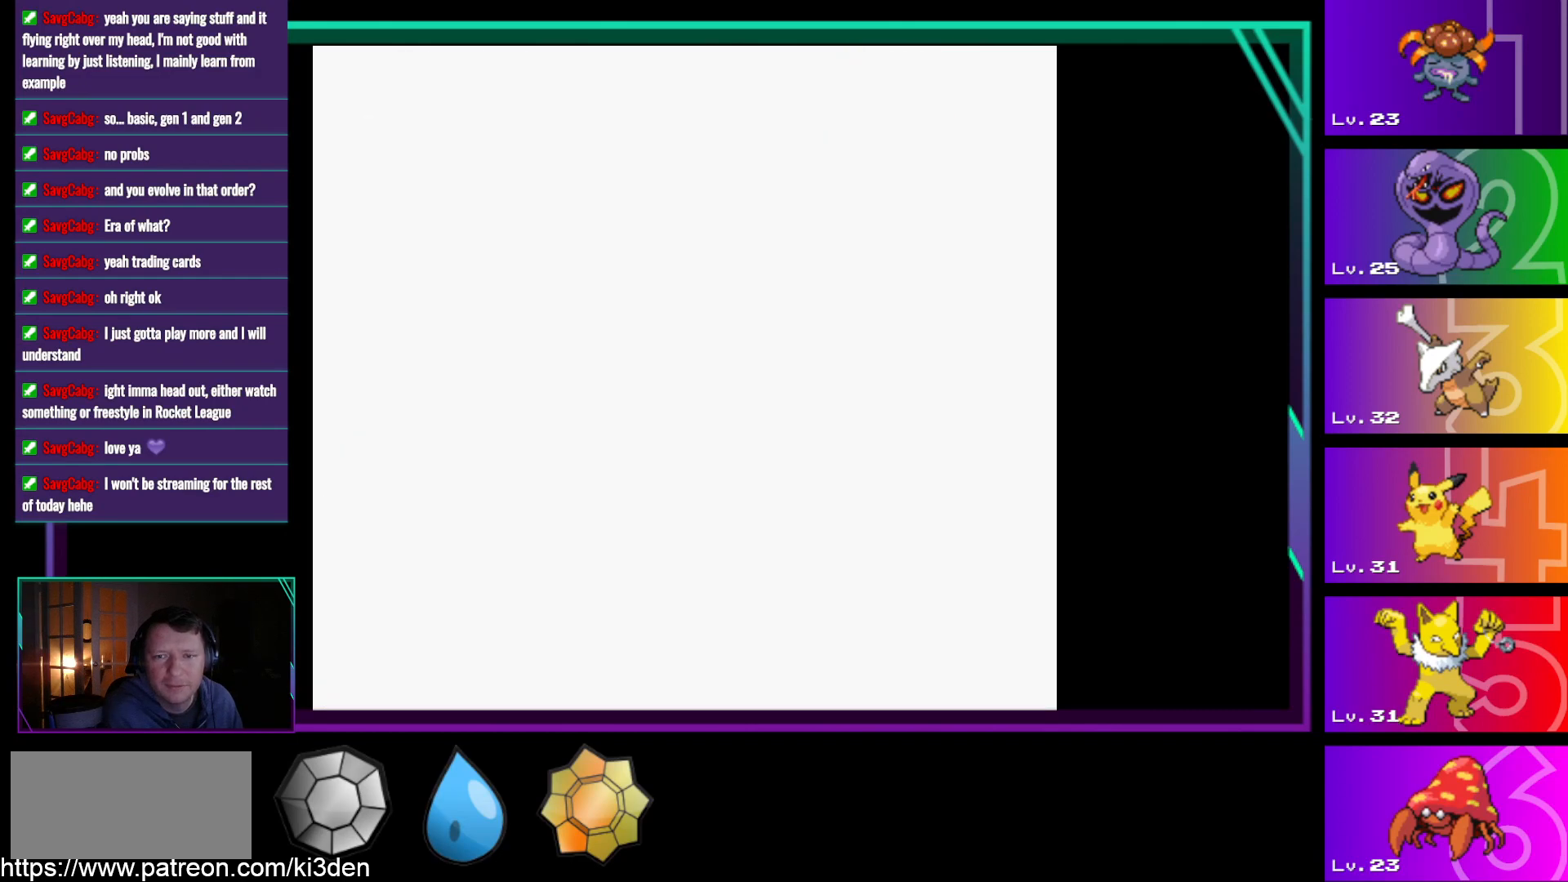
{"buttons": ["DPAD_UP"], "events": [[400, "DPAD_UP", "down"]]}